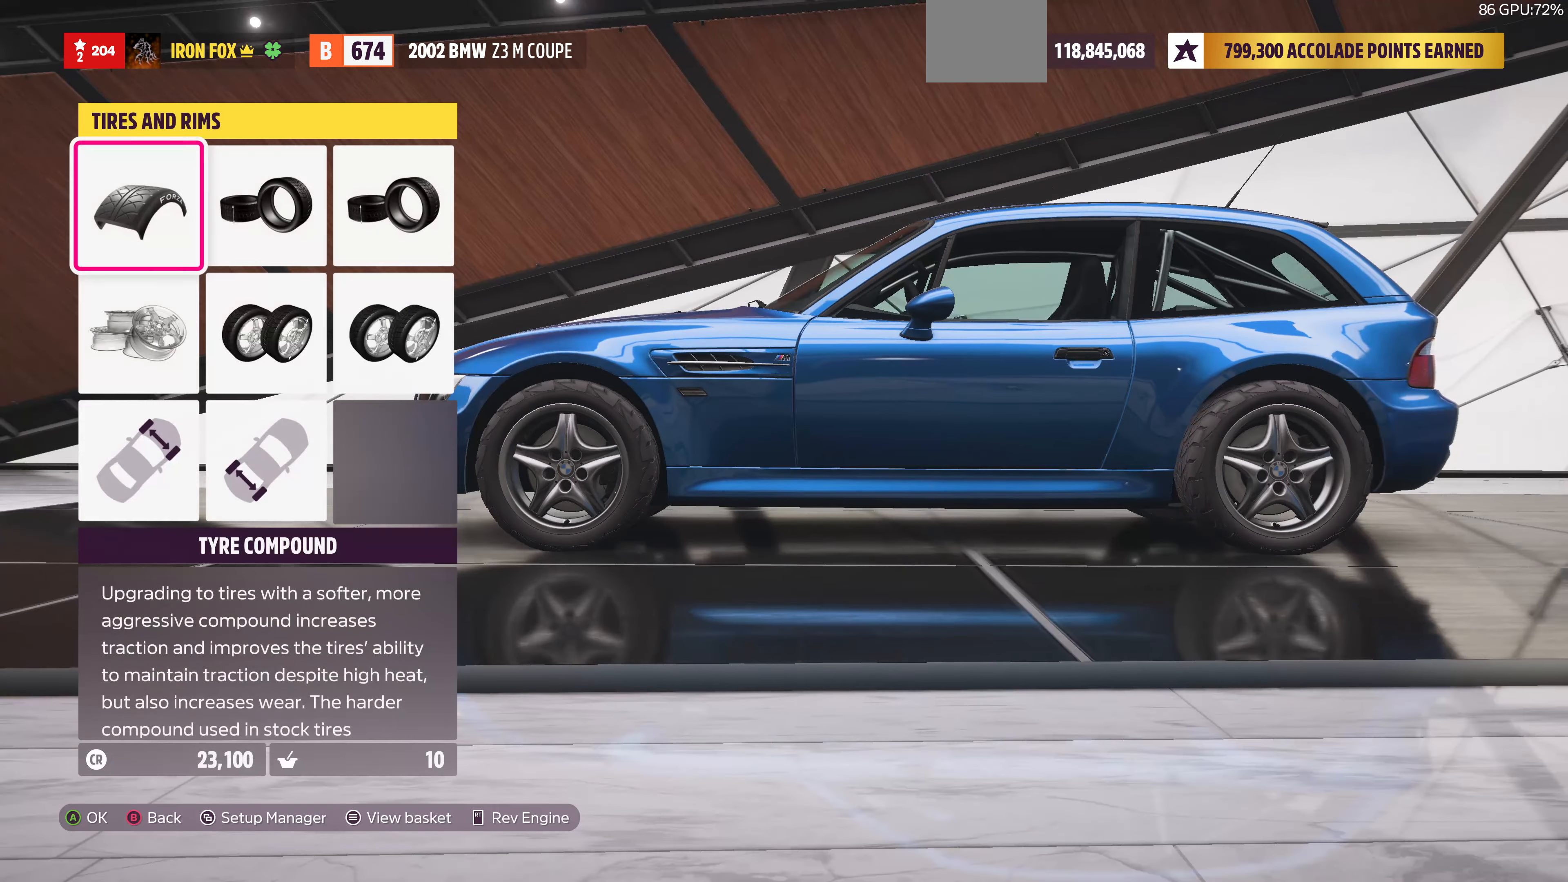
Gameplay with a controller (PlayStation layout); each line is a JSON object with the inputs held at the frame after it. "events" lists button and stick changes between this image and that frame as [ms after this image, input, new state], when the widget could be followed in between. Not read: R1.
{"buttons": ["DPAD_DOWN"], "left_stick": "center", "right_stick": "center", "events": [[500, "DPAD_DOWN", "down"]]}
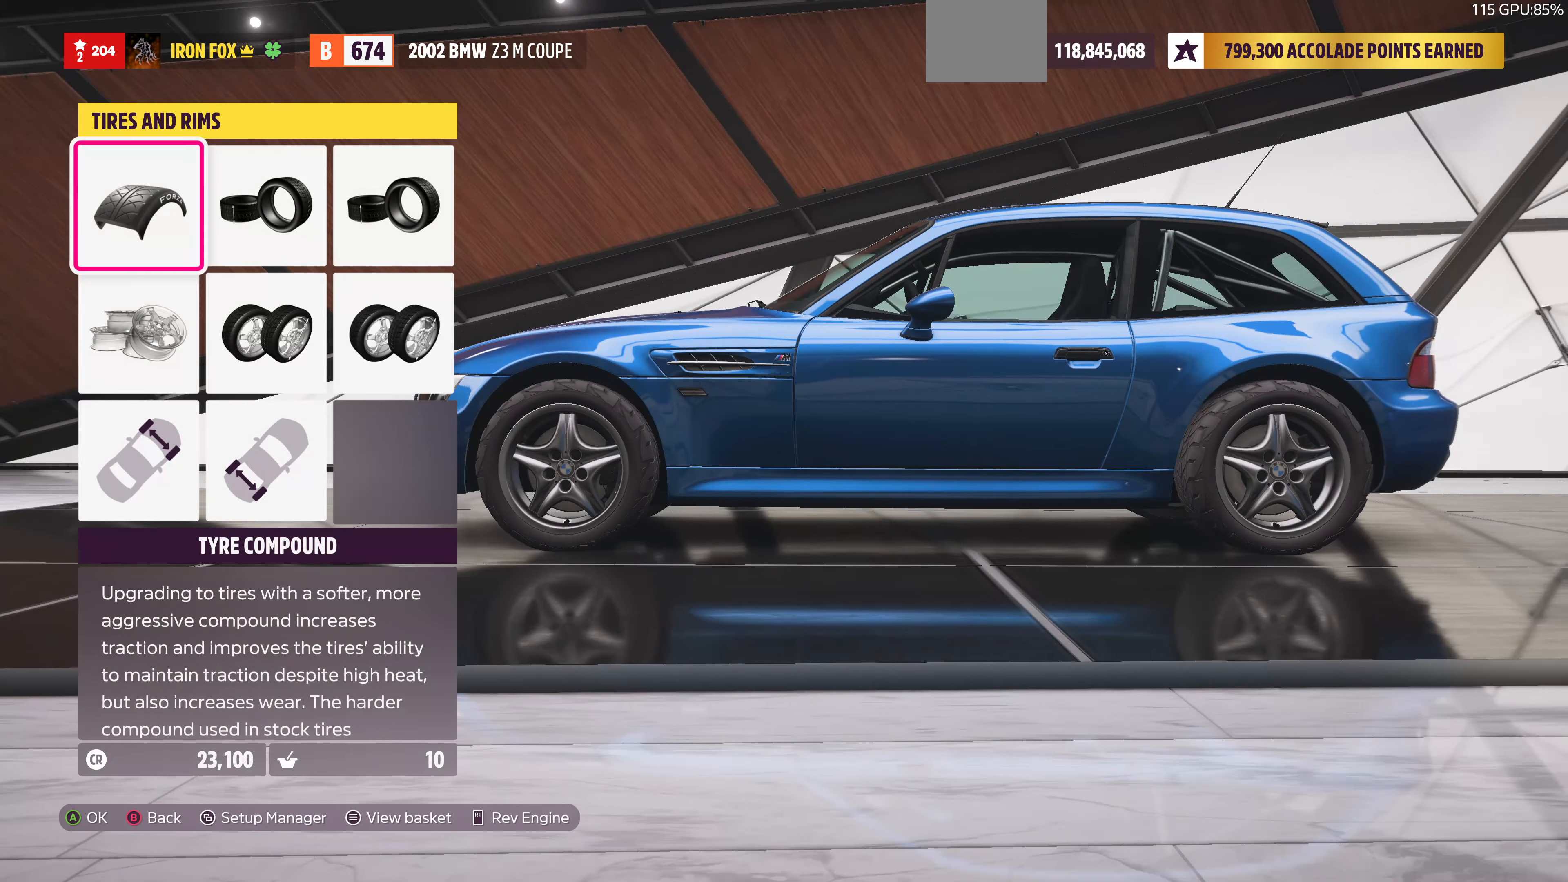
{"buttons": ["DPAD_UP"], "left_stick": "center", "right_stick": "center", "events": [[100, "DPAD_DOWN", "up"], [500, "DPAD_UP", "down"]]}
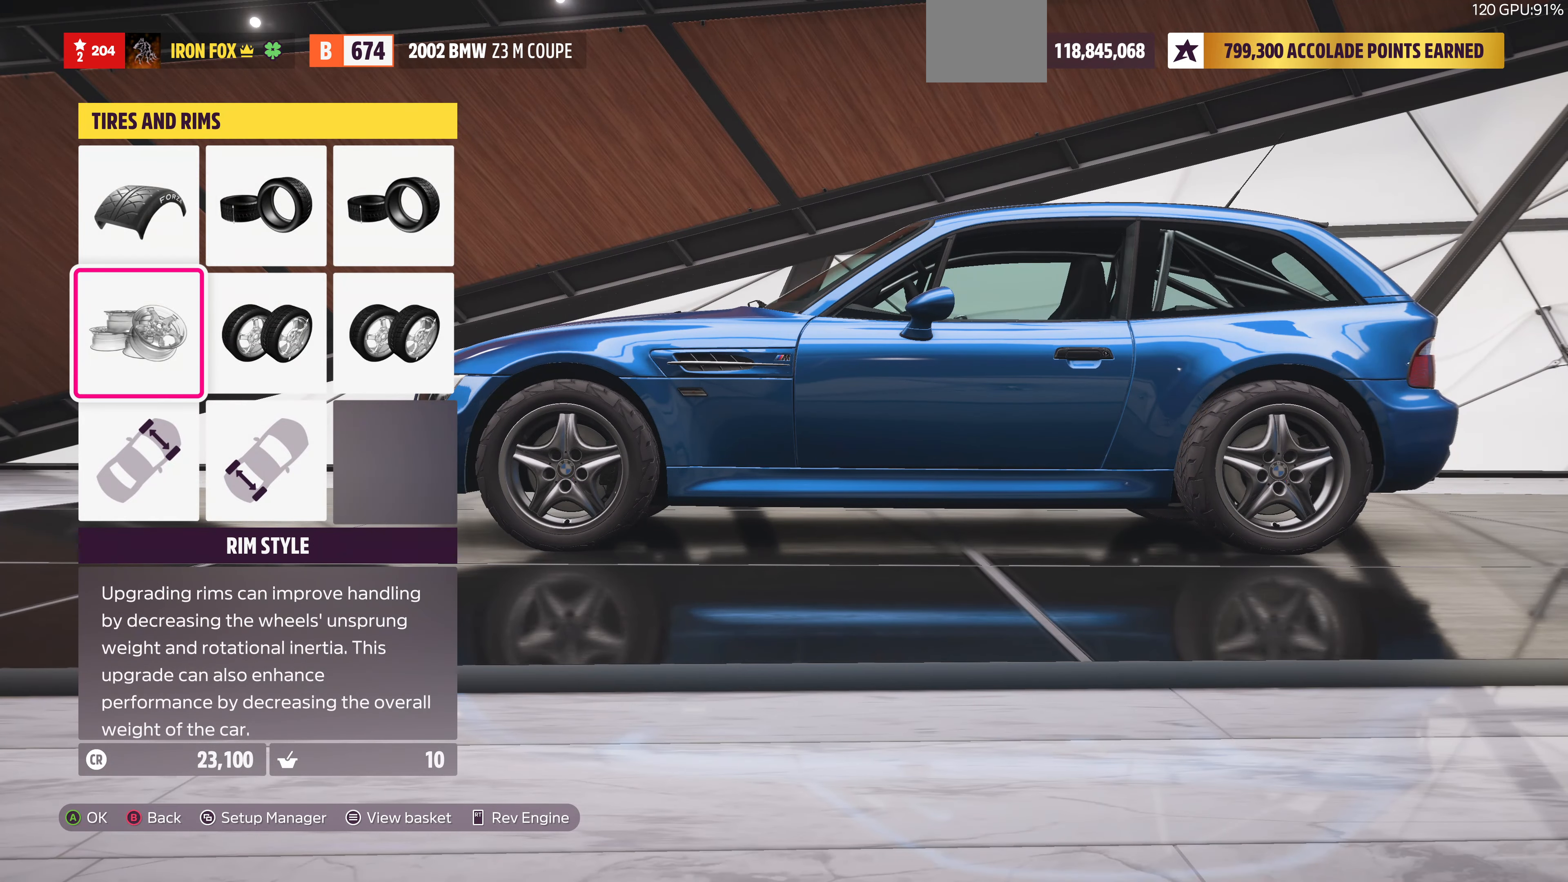
{"buttons": [], "left_stick": "center", "right_stick": "center", "events": [[100, "DPAD_UP", "up"], [200, "CROSS", "down"], [367, "CROSS", "up"]]}
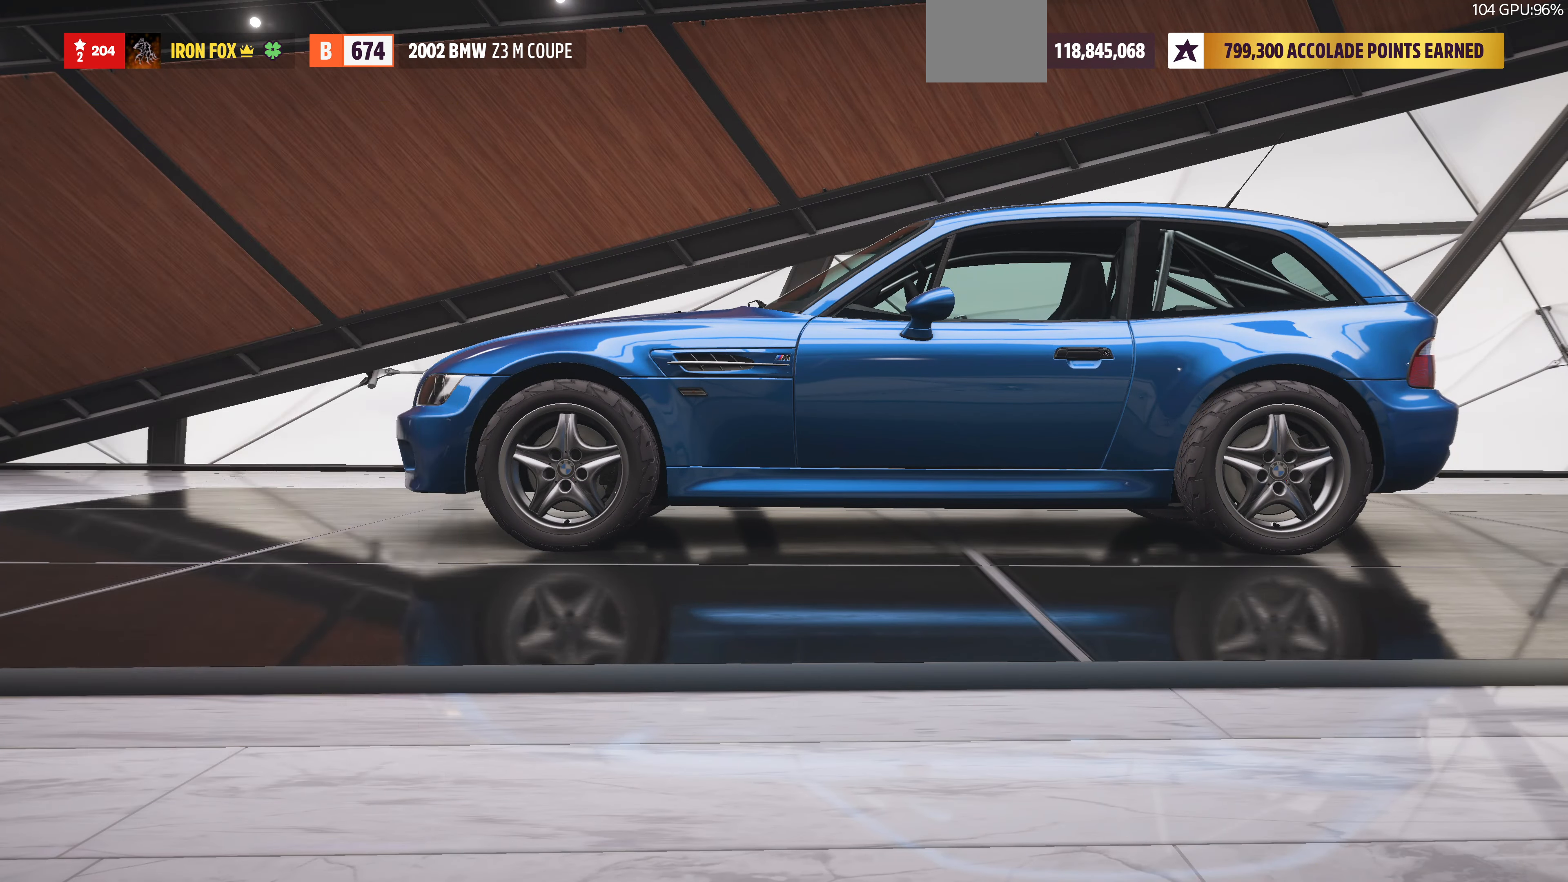
{"buttons": ["DPAD_LEFT"], "left_stick": "center", "right_stick": "center", "events": [[467, "DPAD_LEFT", "down"]]}
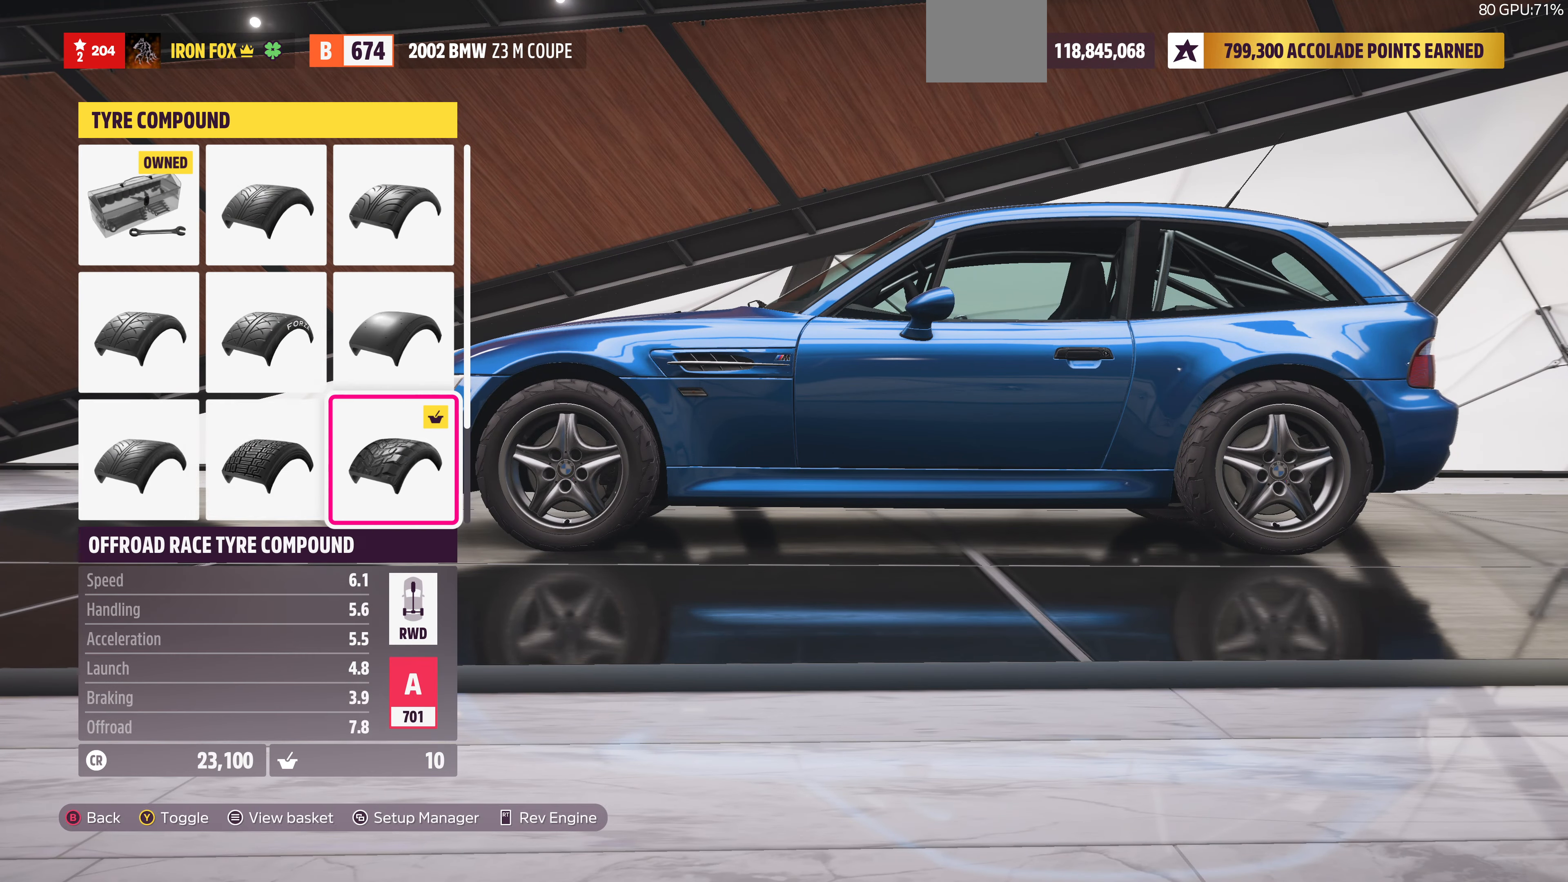
{"buttons": ["DPAD_DOWN"], "left_stick": "center", "right_stick": "center", "events": [[33, "DPAD_LEFT", "up"], [133, "DPAD_LEFT", "down"], [200, "DPAD_LEFT", "up"], [433, "DPAD_DOWN", "down"]]}
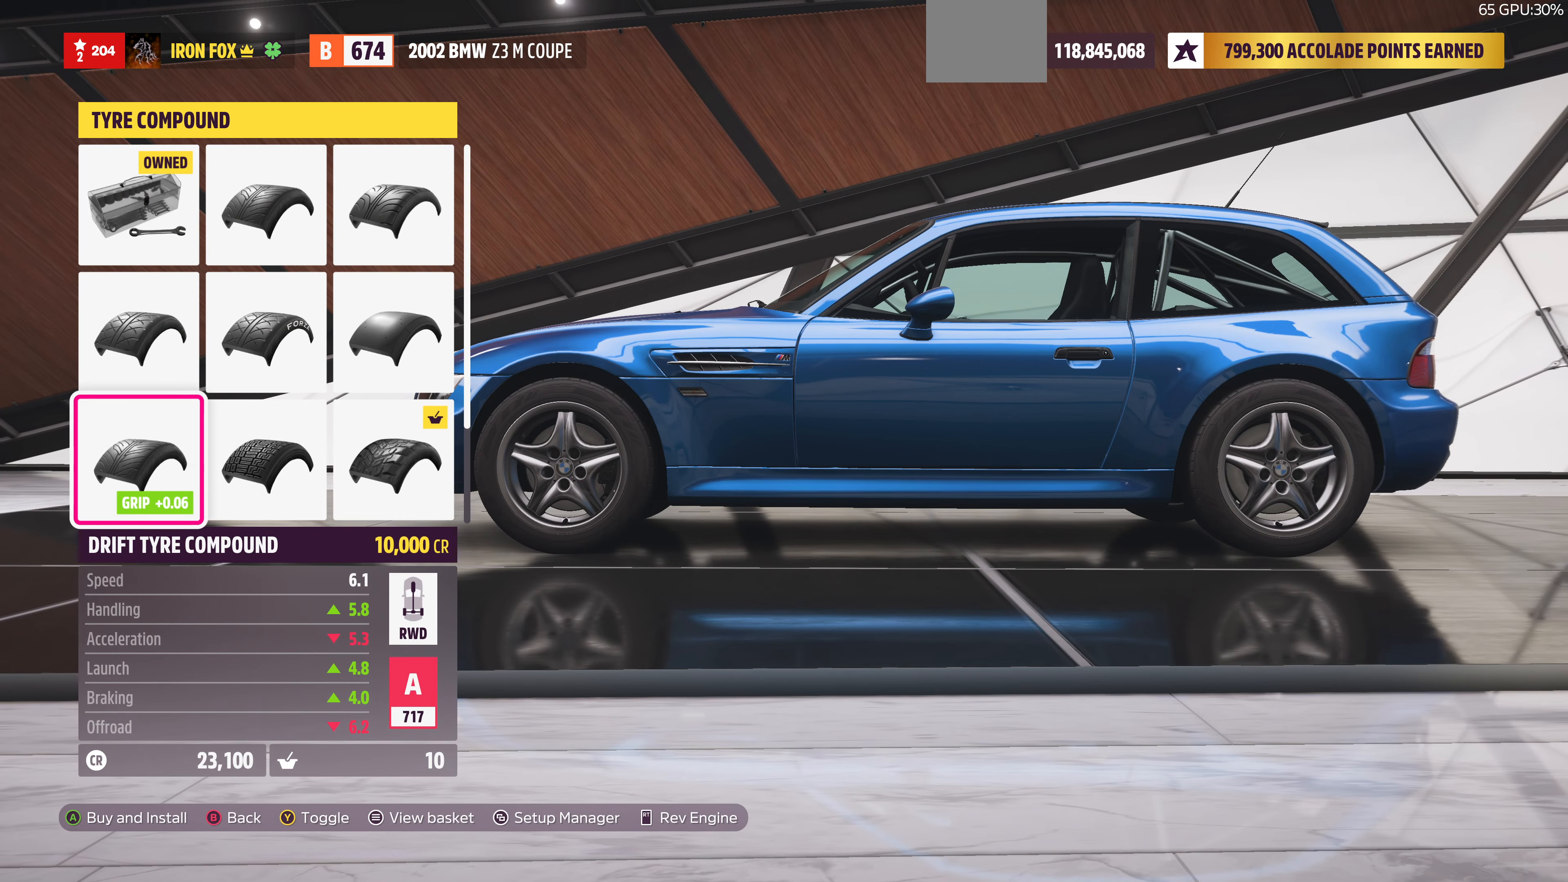
{"buttons": [], "left_stick": "center", "right_stick": "center", "events": [[33, "DPAD_DOWN", "up"]]}
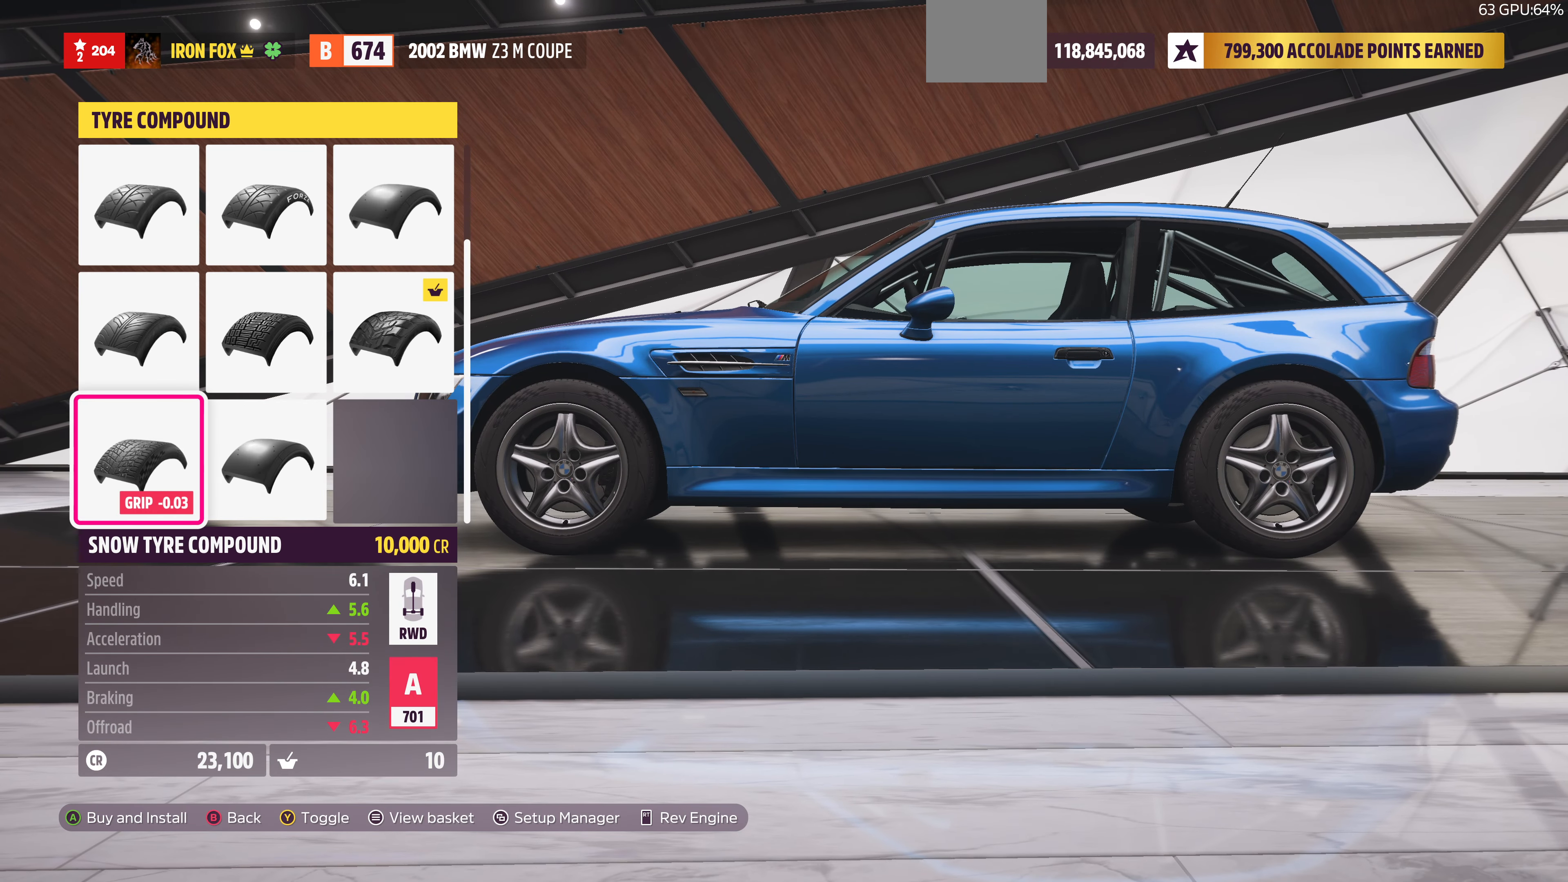
{"buttons": ["DPAD_RIGHT"], "left_stick": "center", "right_stick": "center", "events": [[267, "DPAD_UP", "down"], [366, "DPAD_UP", "up"], [466, "DPAD_RIGHT", "down"]]}
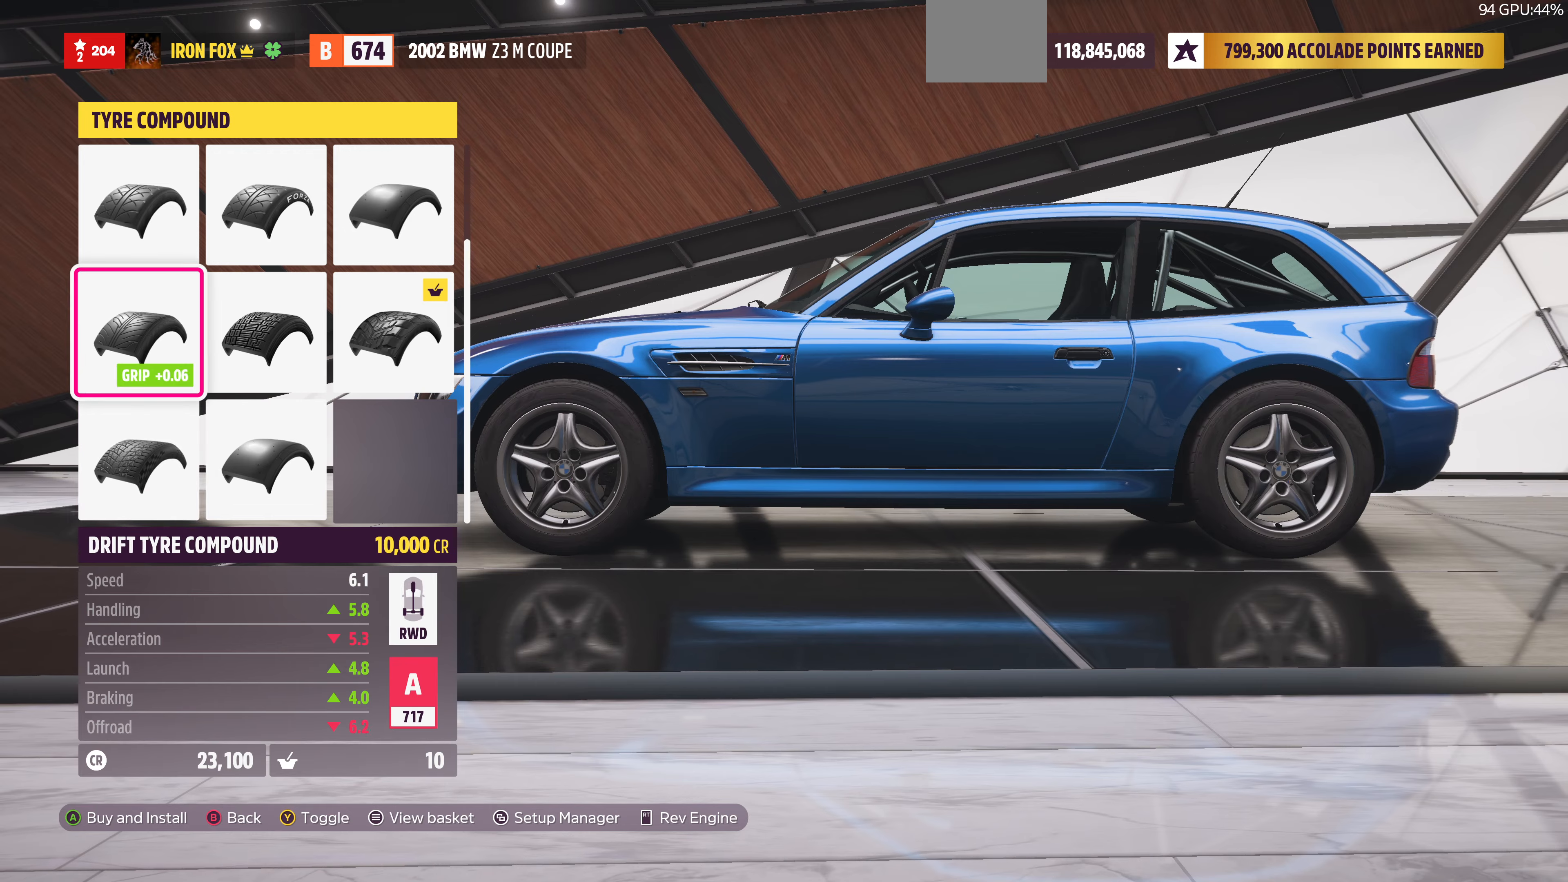
{"buttons": [], "left_stick": "center", "right_stick": "center", "events": [[33, "DPAD_RIGHT", "up"], [166, "DPAD_RIGHT", "down"], [266, "DPAD_RIGHT", "up"]]}
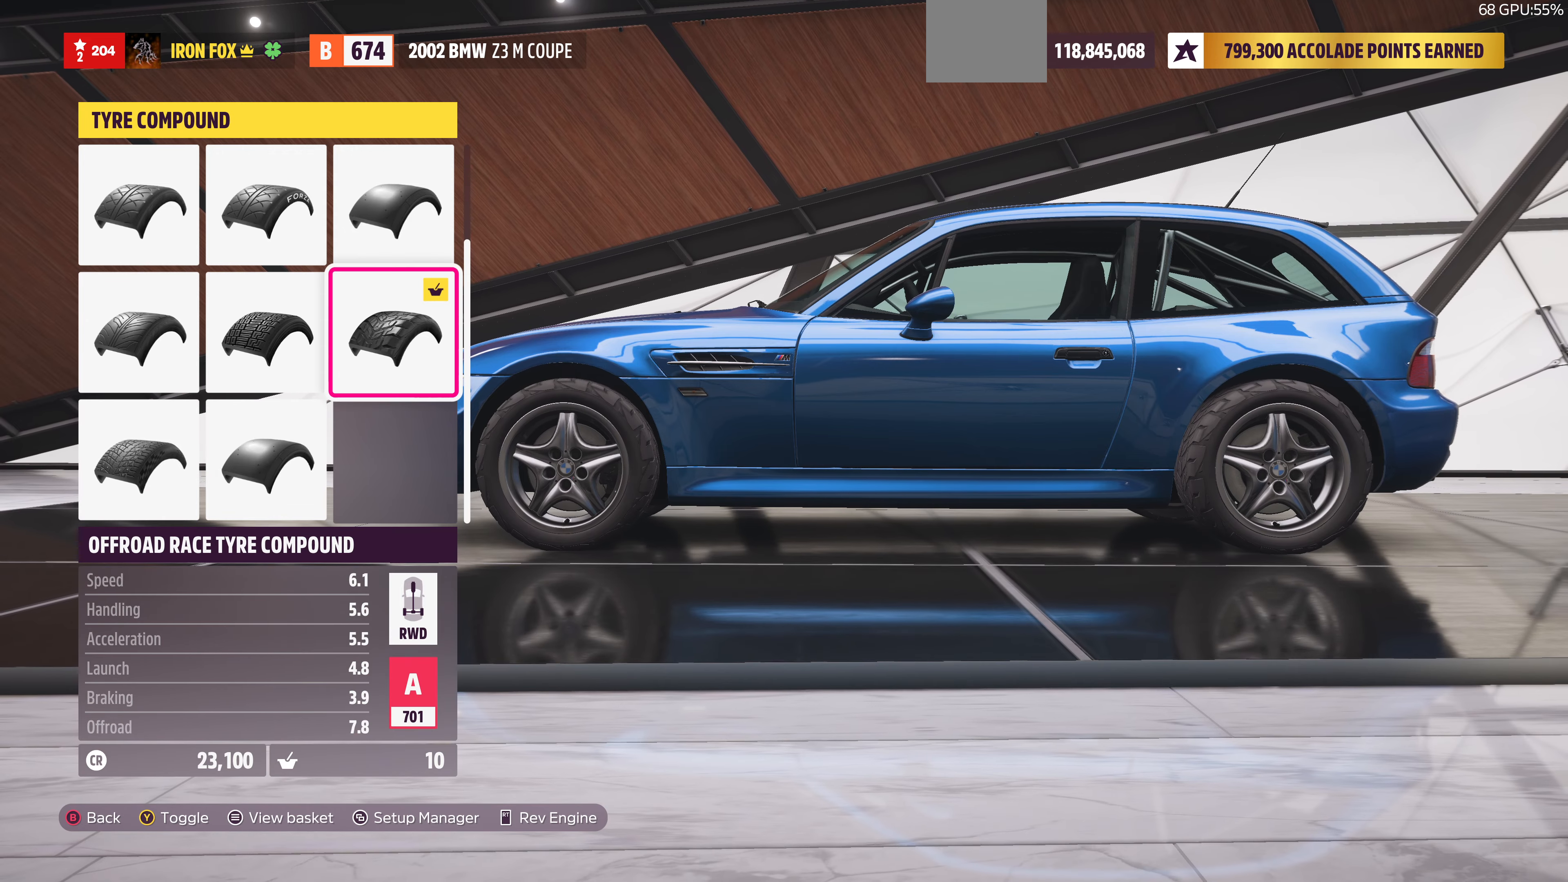
{"buttons": [], "left_stick": "center", "right_stick": "center", "events": [[133, "CIRCLE", "down"], [266, "CIRCLE", "up"]]}
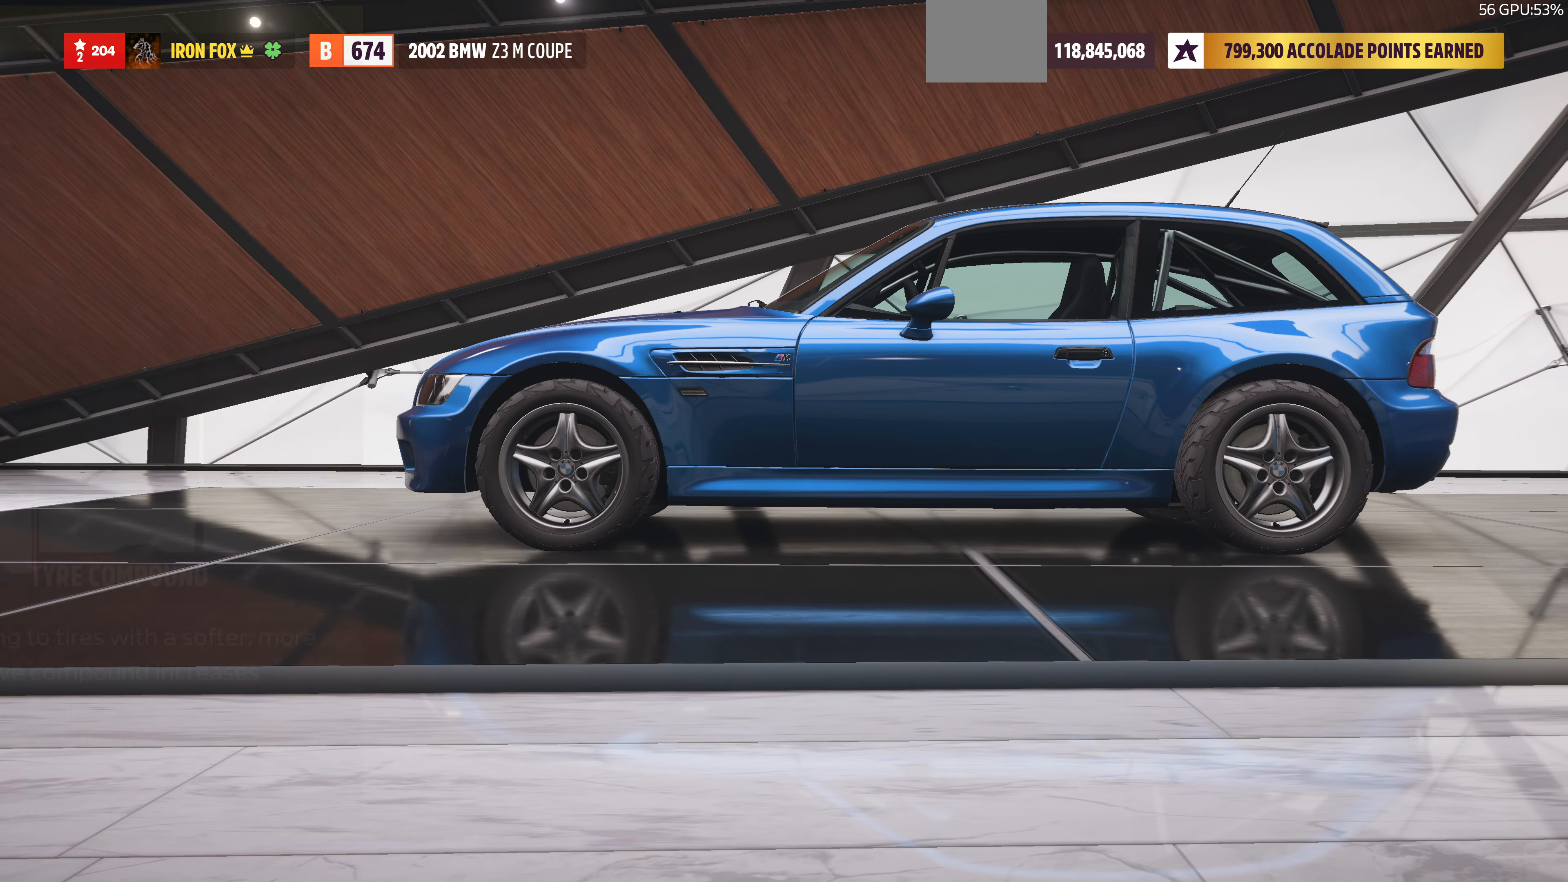
{"buttons": [], "left_stick": "center", "right_stick": "center", "events": [[233, "CIRCLE", "down"], [366, "CIRCLE", "up"]]}
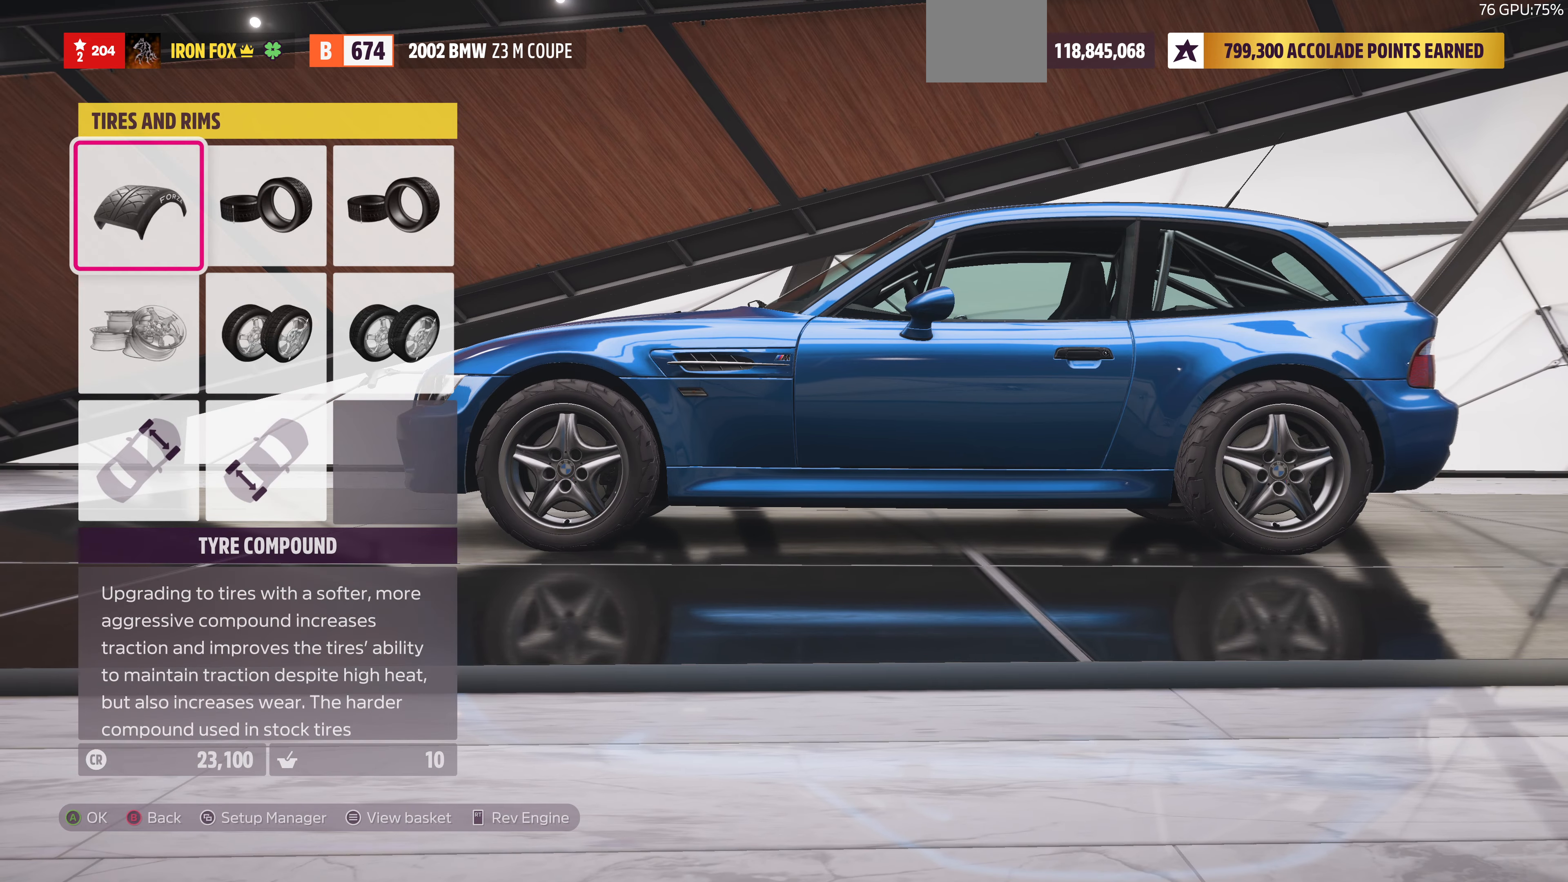
{"buttons": ["CROSS"], "left_stick": "center", "right_stick": "center", "events": [[466, "CROSS", "down"]]}
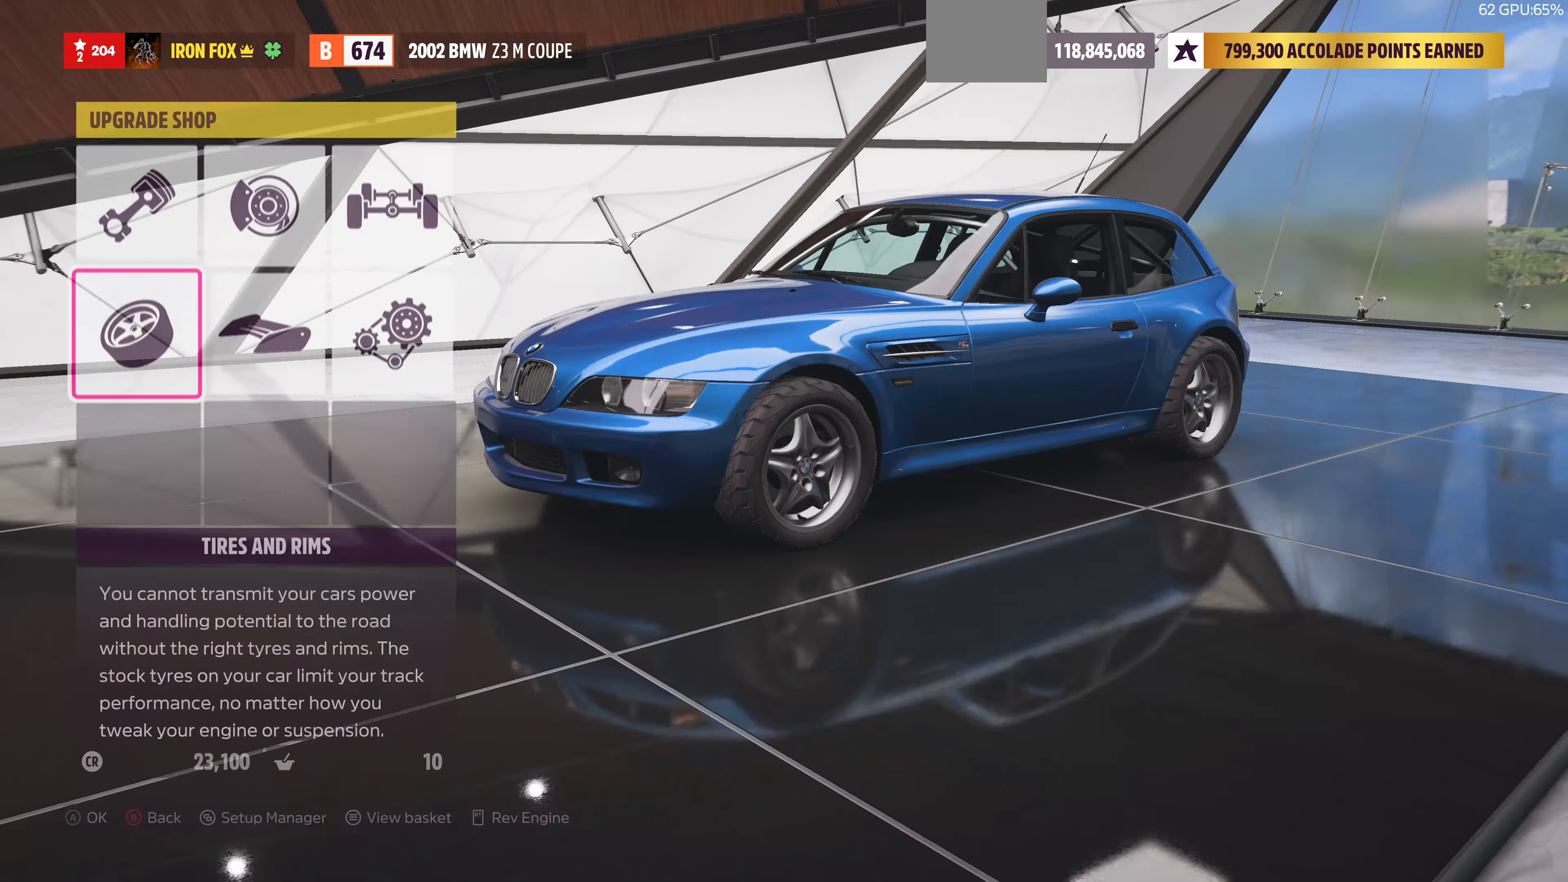
{"buttons": [], "left_stick": "center", "right_stick": "center", "events": [[133, "CROSS", "up"]]}
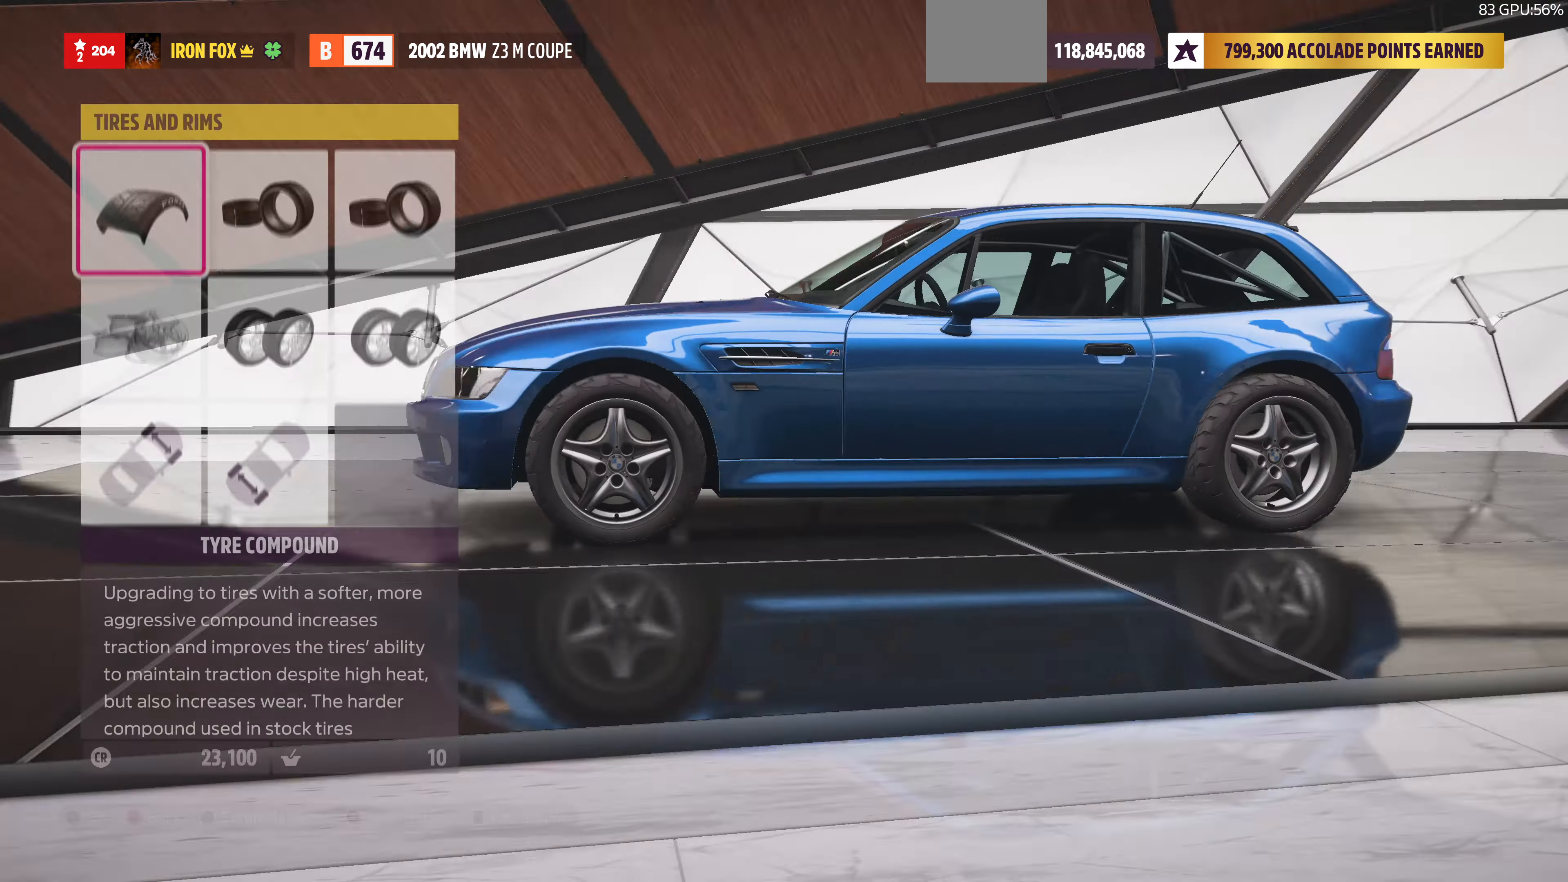
{"buttons": [], "left_stick": "center", "right_stick": "center", "events": []}
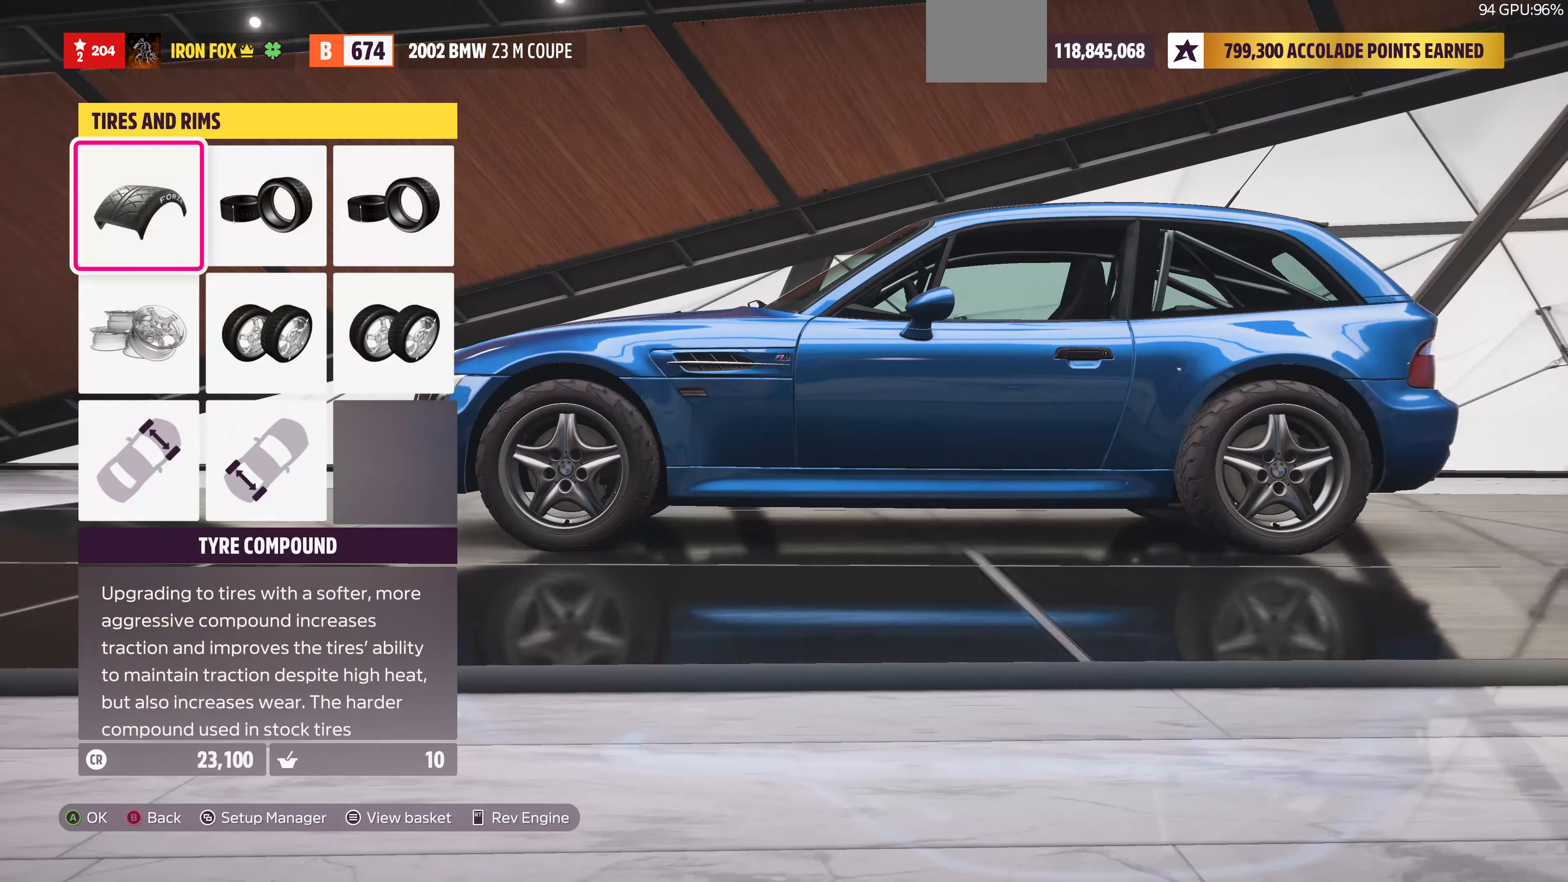
{"buttons": ["DPAD_DOWN"], "left_stick": "center", "right_stick": "center", "events": [[66, "DPAD_UP", "down"], [133, "DPAD_UP", "up"], [433, "DPAD_DOWN", "down"]]}
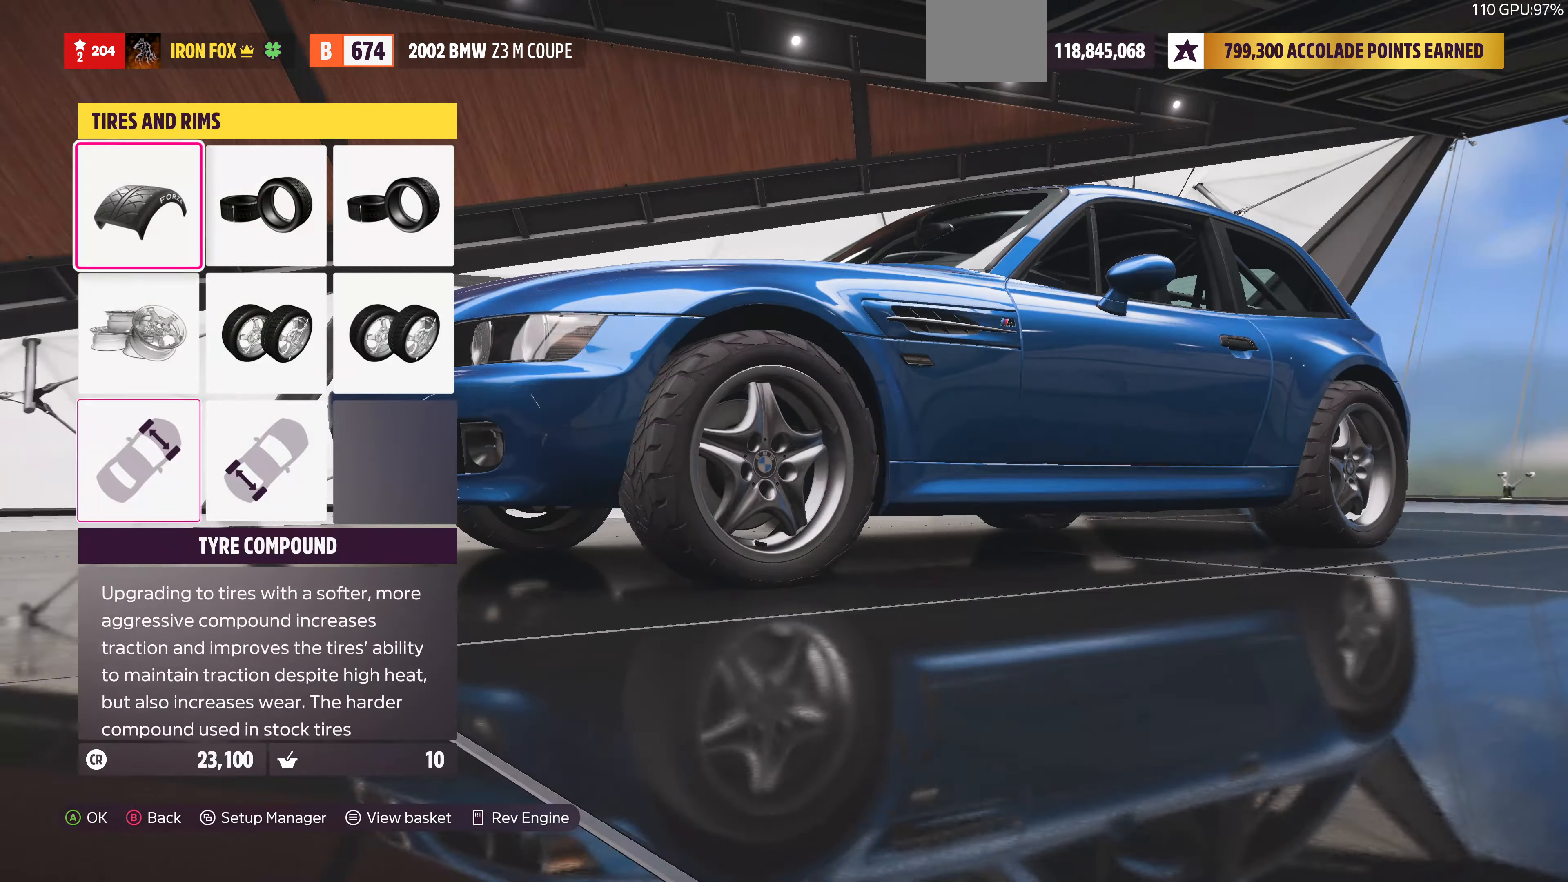
{"buttons": [], "left_stick": "center", "right_stick": "center", "events": [[33, "DPAD_DOWN", "up"], [66, "CROSS", "down"], [166, "CROSS", "up"]]}
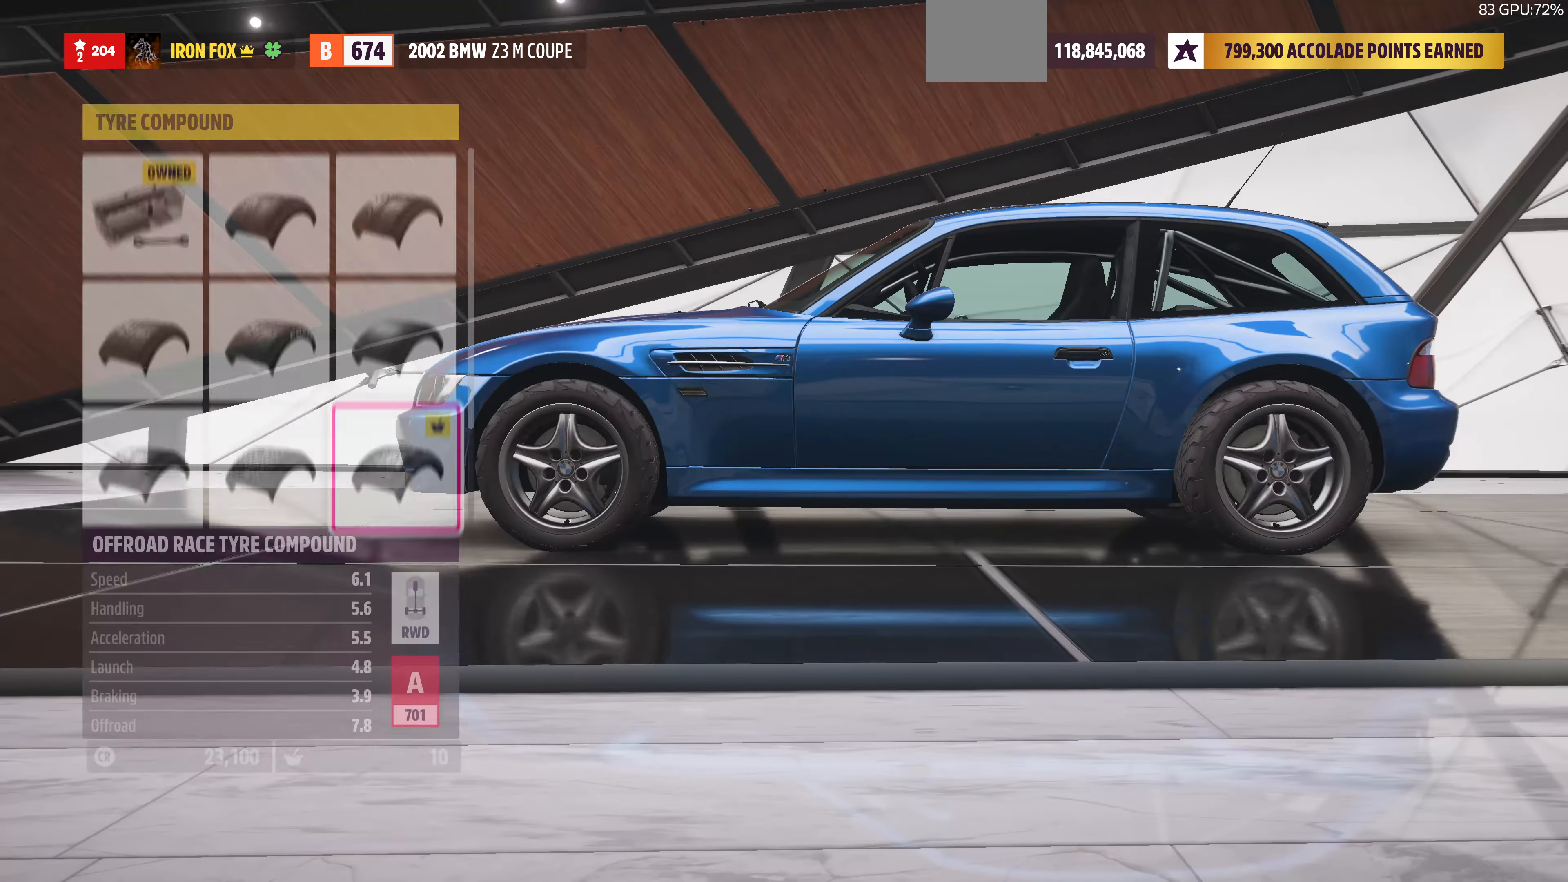
{"buttons": [], "left_stick": "center", "right_stick": "center", "events": [[66, "DPAD_UP", "down"], [166, "DPAD_UP", "up"], [300, "DPAD_UP", "down"], [366, "DPAD_UP", "up"]]}
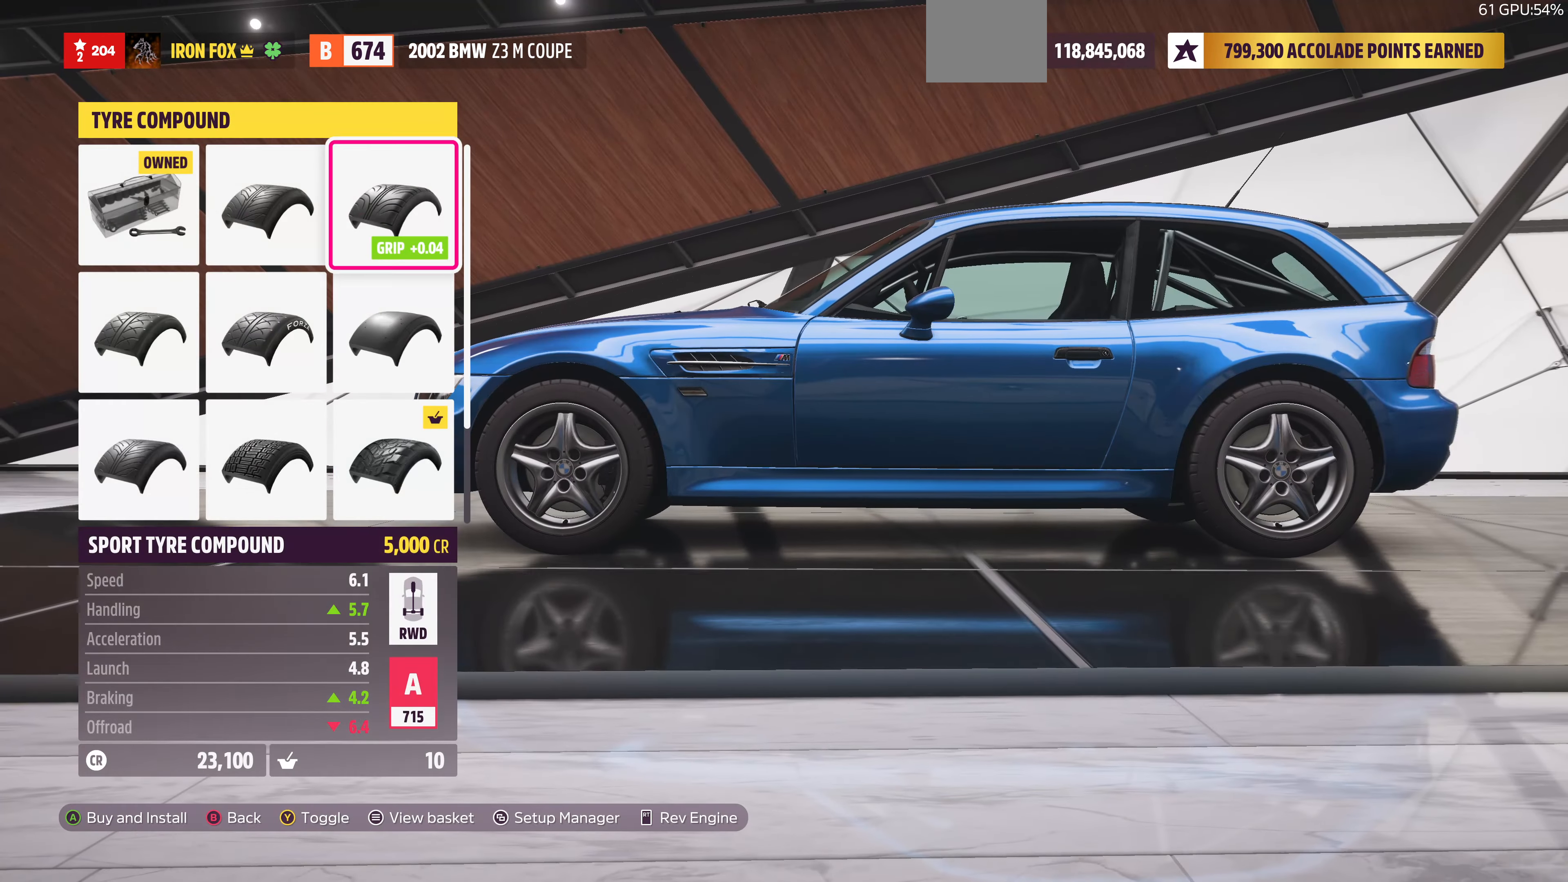
{"buttons": [], "left_stick": "center", "right_stick": "center", "events": [[66, "DPAD_LEFT", "down"], [133, "DPAD_LEFT", "up"]]}
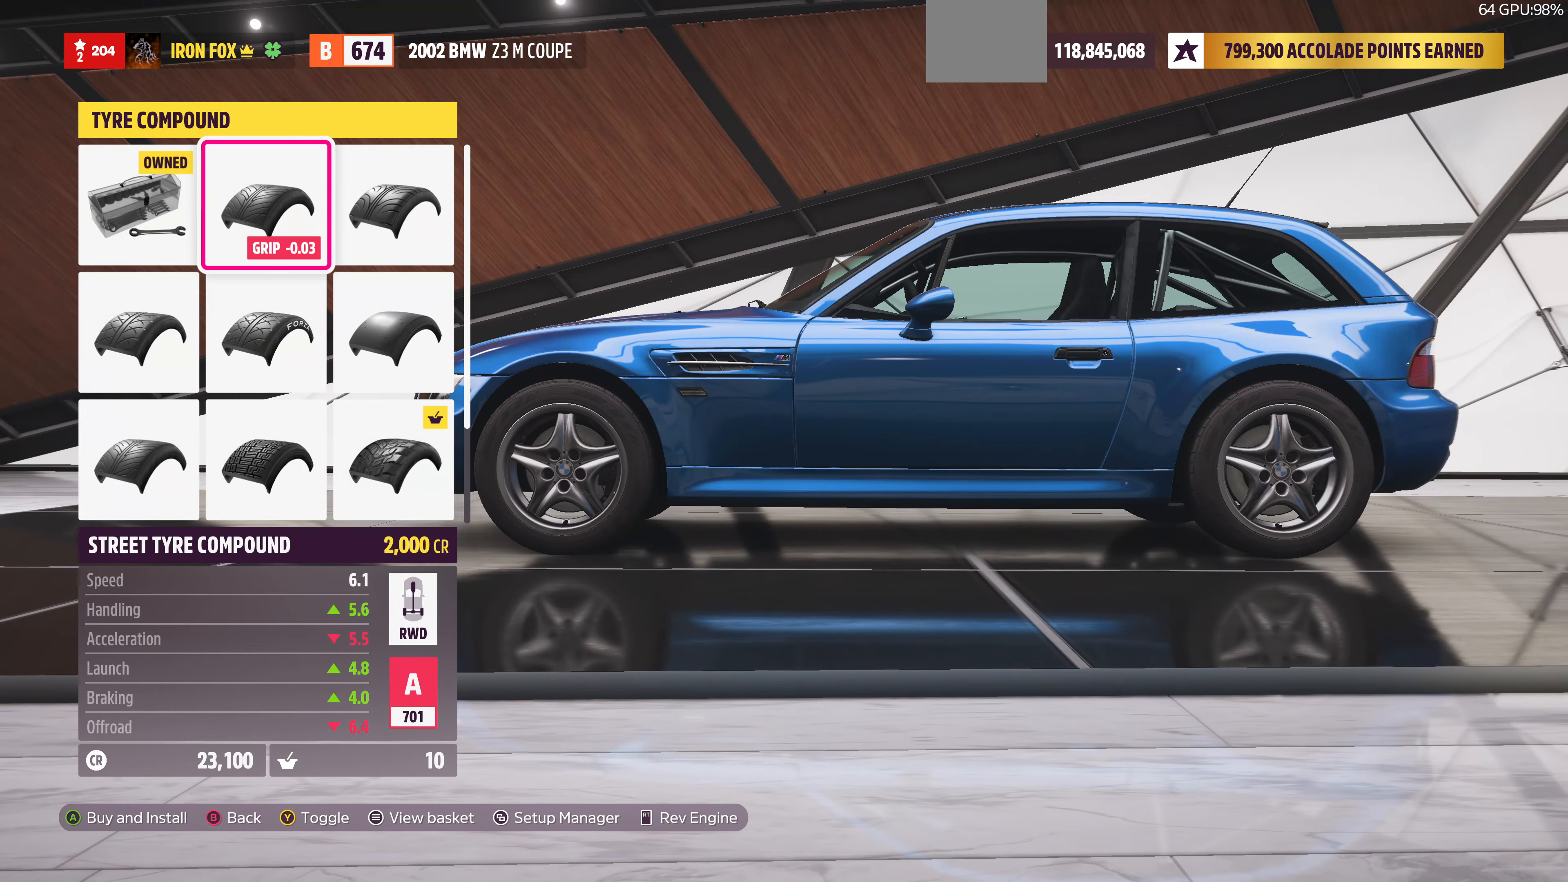
{"buttons": [], "left_stick": "center", "right_stick": "center", "events": []}
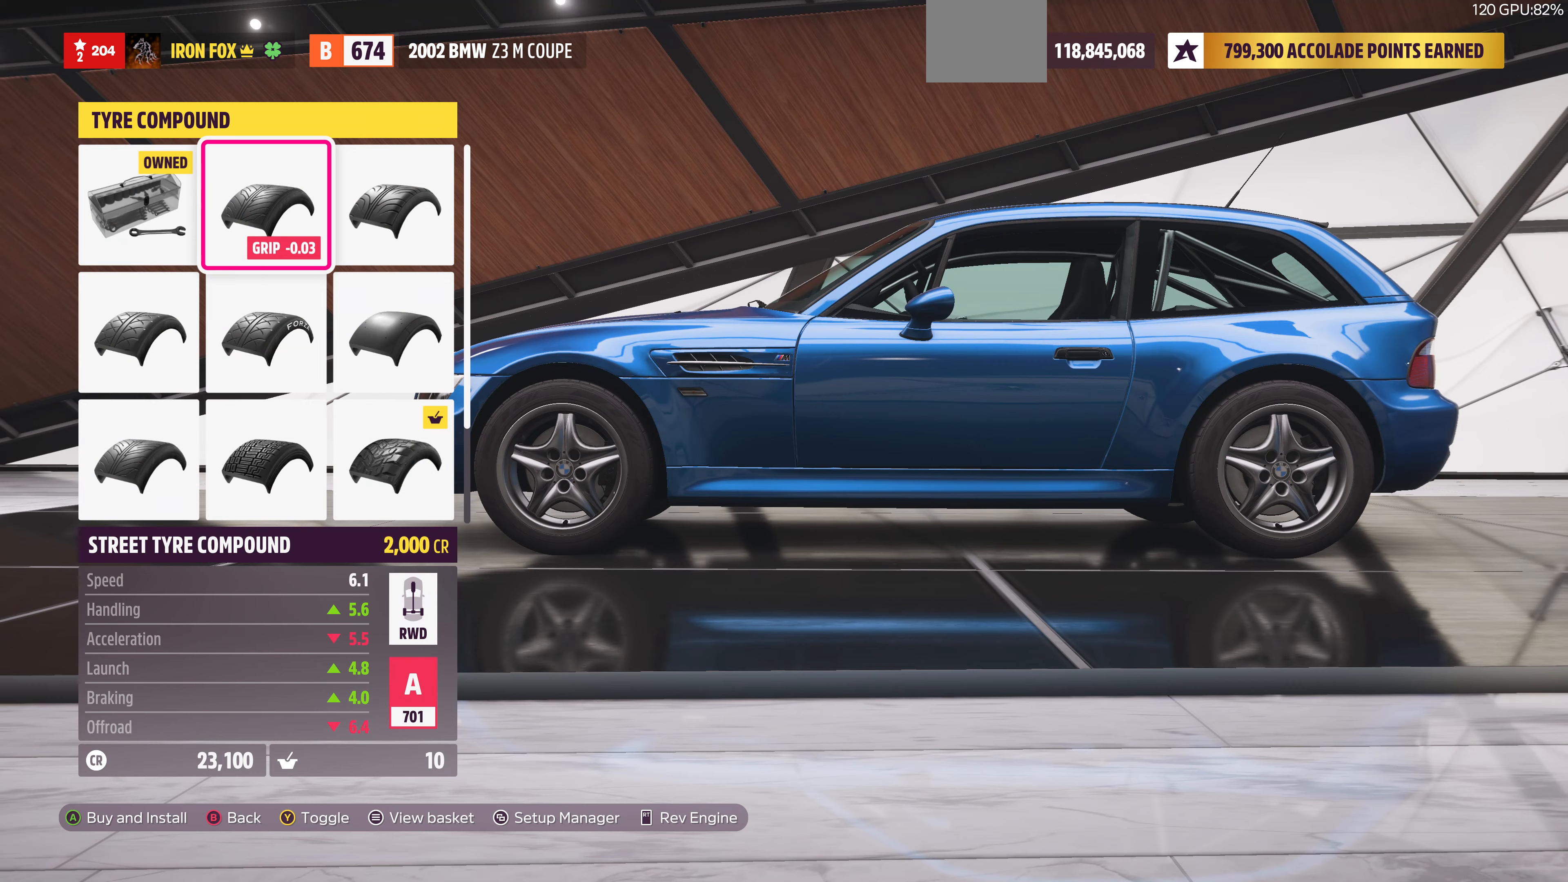
{"buttons": ["DPAD_DOWN"], "left_stick": "center", "right_stick": "center", "events": [[234, "DPAD_RIGHT", "down"], [300, "DPAD_RIGHT", "up"], [467, "DPAD_DOWN", "down"]]}
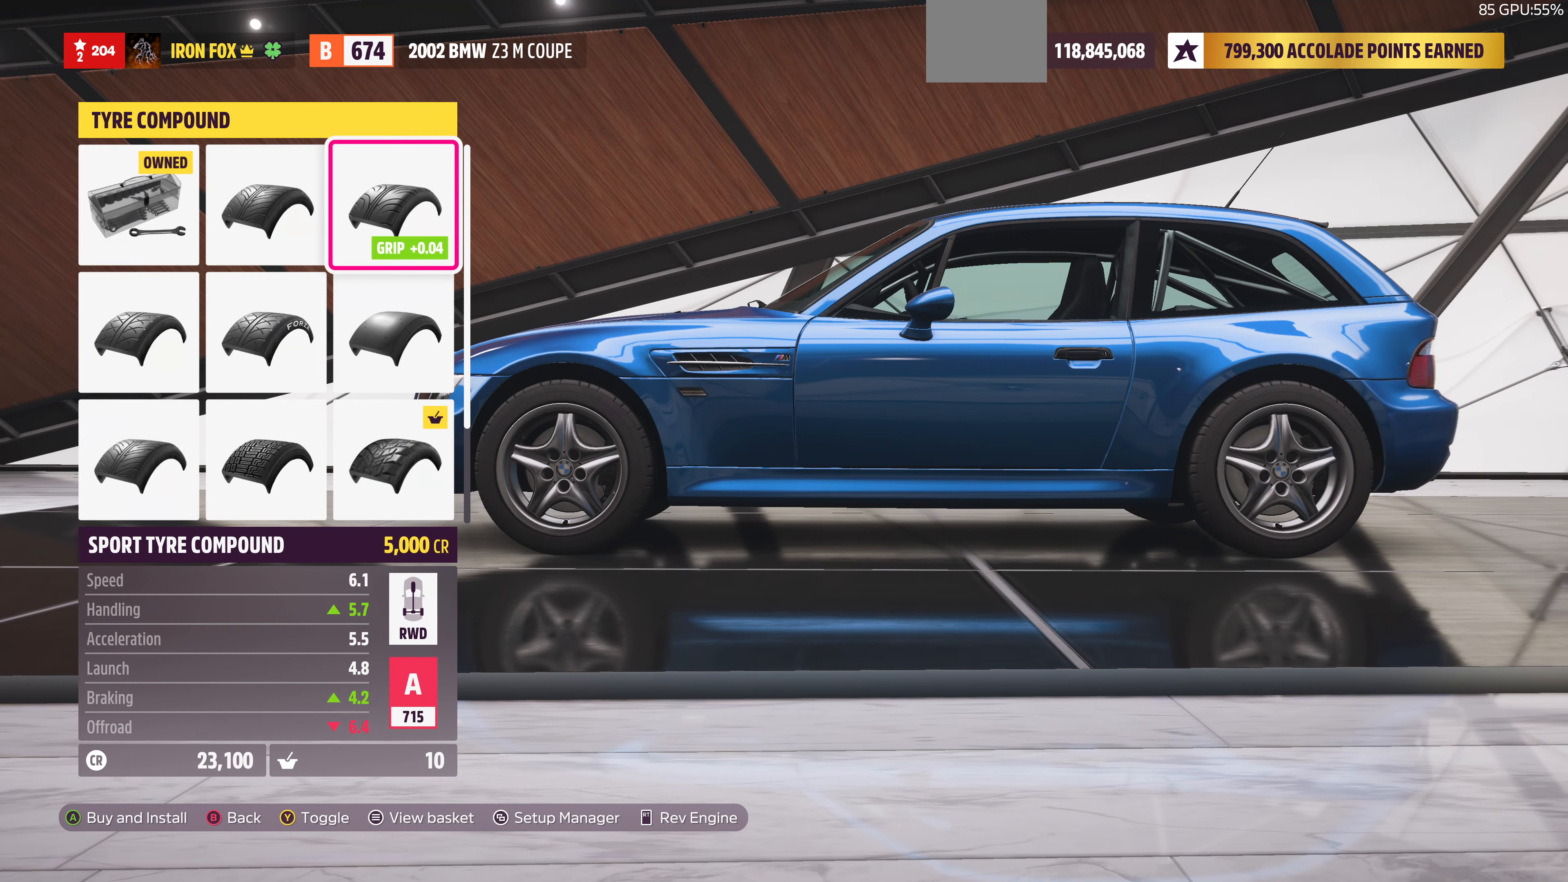
{"buttons": [], "left_stick": "center", "right_stick": "center", "events": [[67, "DPAD_DOWN", "up"], [167, "DPAD_DOWN", "down"], [267, "DPAD_DOWN", "up"]]}
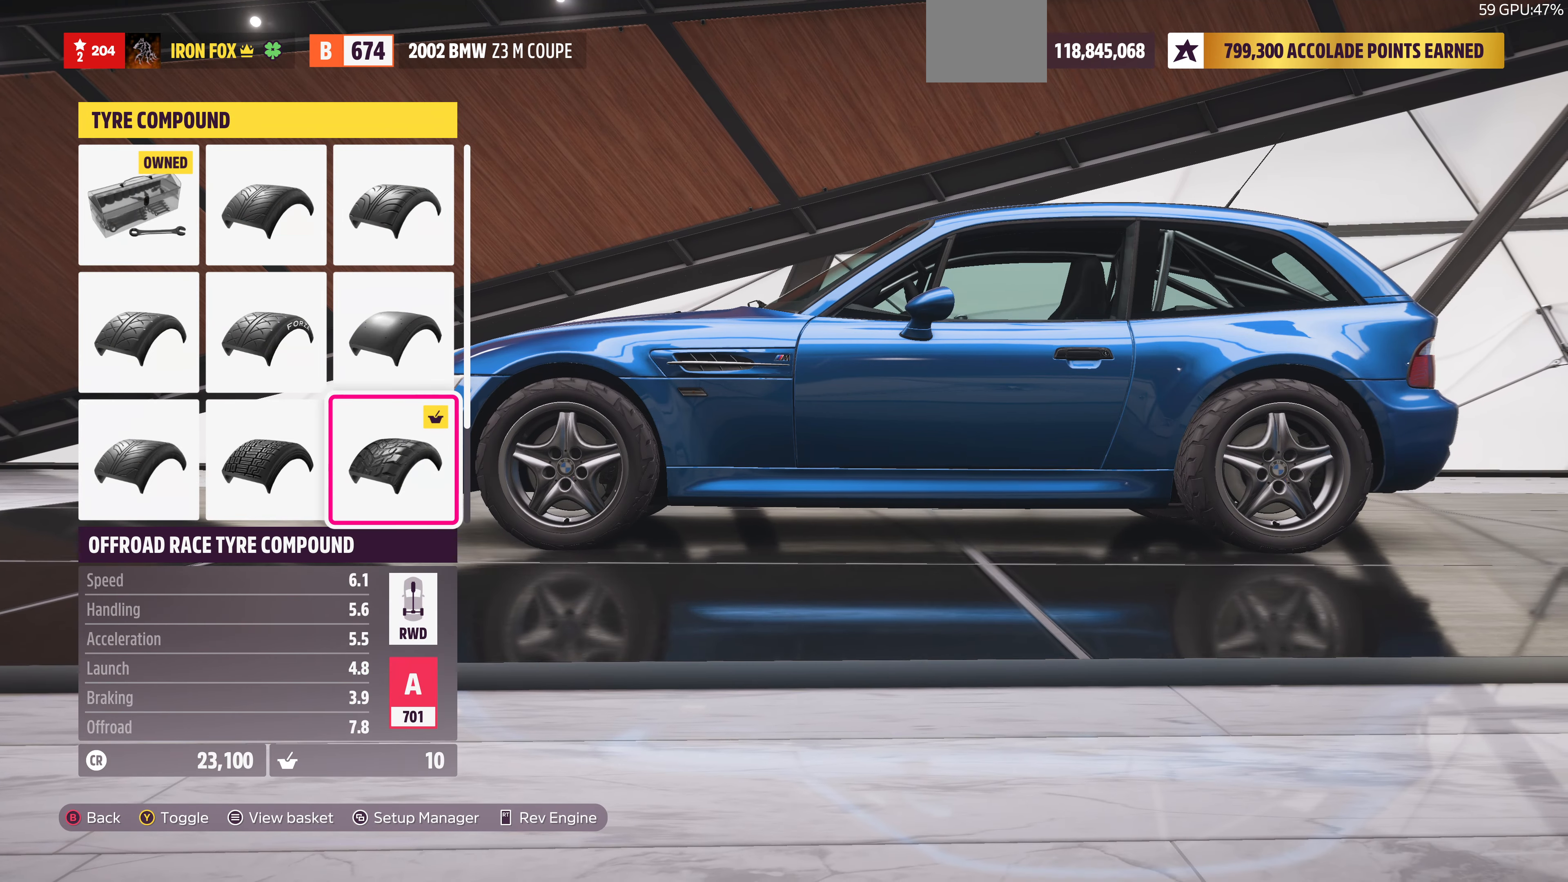
{"buttons": [], "left_stick": "center", "right_stick": "center", "events": [[167, "DPAD_UP", "down"], [267, "DPAD_UP", "up"], [367, "DPAD_UP", "down"], [434, "DPAD_UP", "up"]]}
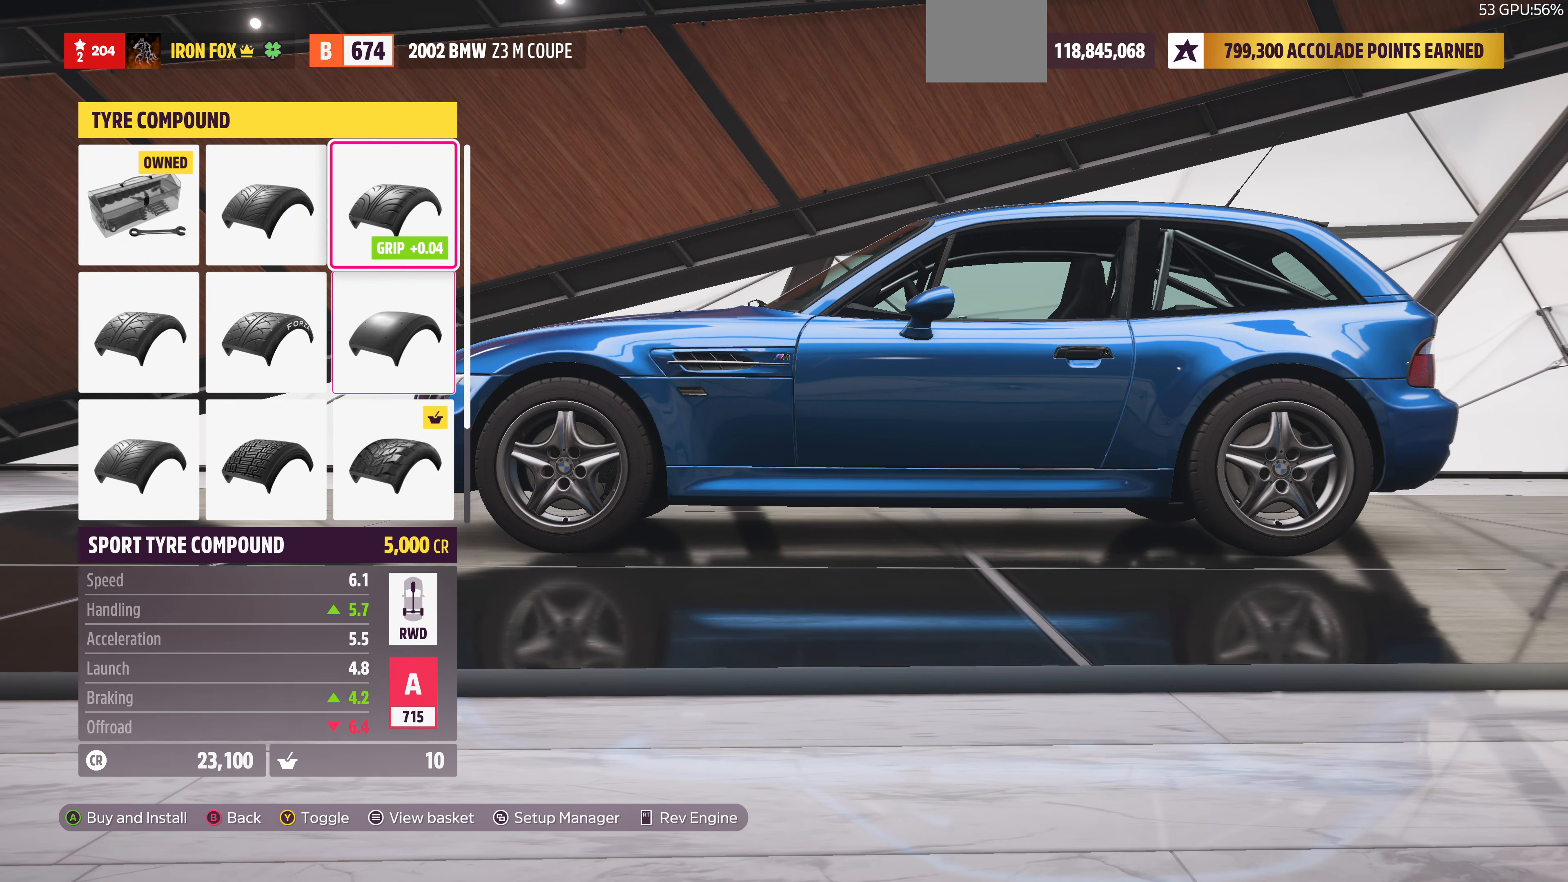
{"buttons": [], "left_stick": "center", "right_stick": "center", "events": [[100, "DPAD_LEFT", "down"], [167, "DPAD_LEFT", "up"]]}
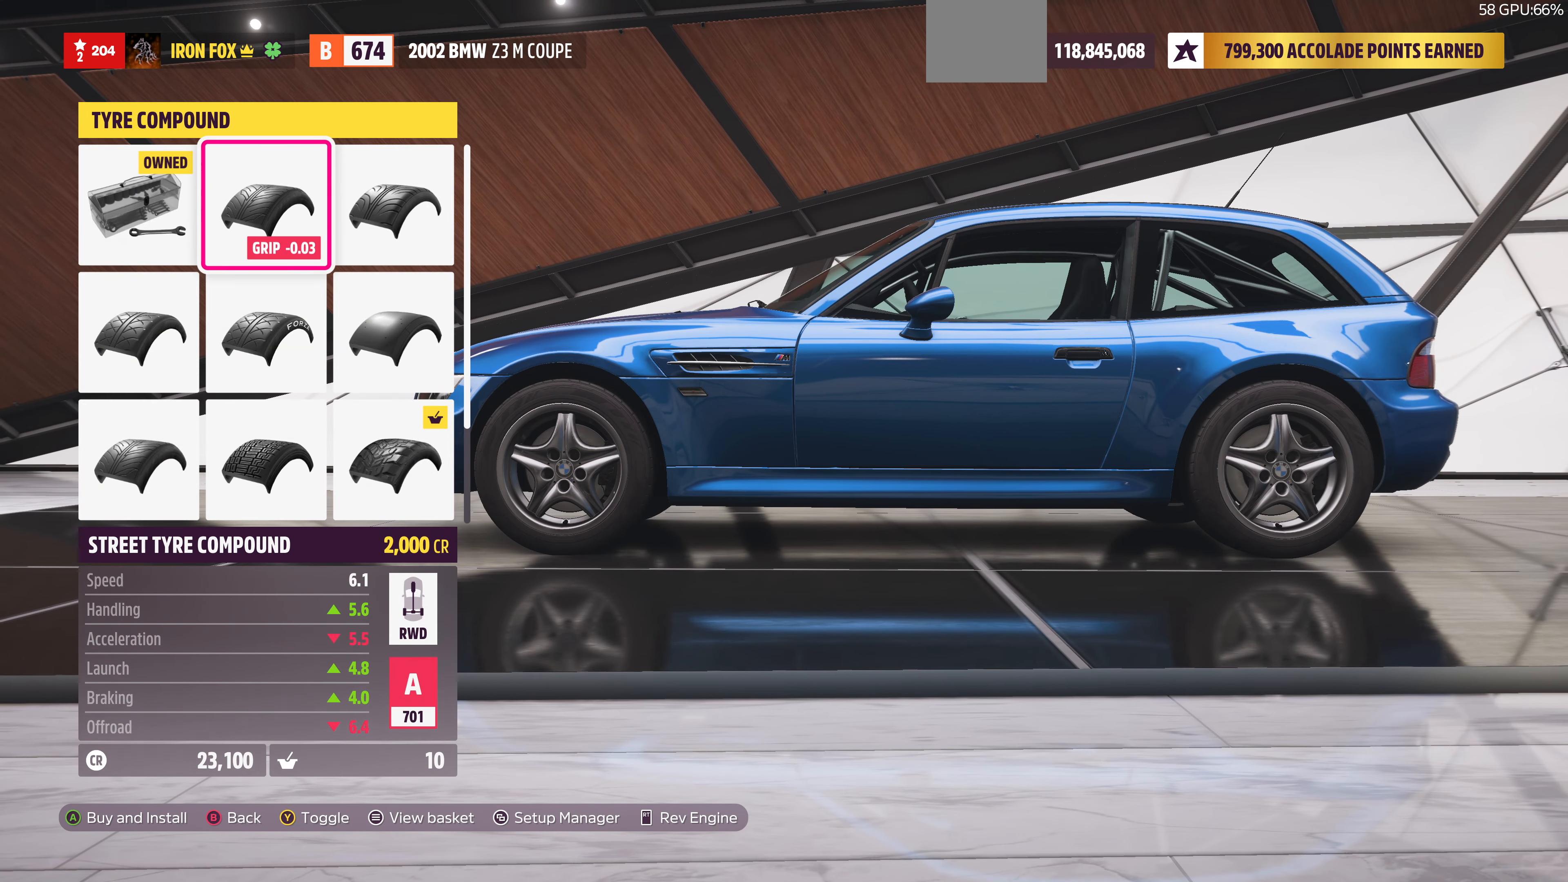
{"buttons": [], "left_stick": "center", "right_stick": "center", "events": [[200, "DPAD_RIGHT", "down"], [300, "DPAD_RIGHT", "up"], [400, "DPAD_DOWN", "down"], [500, "DPAD_DOWN", "up"]]}
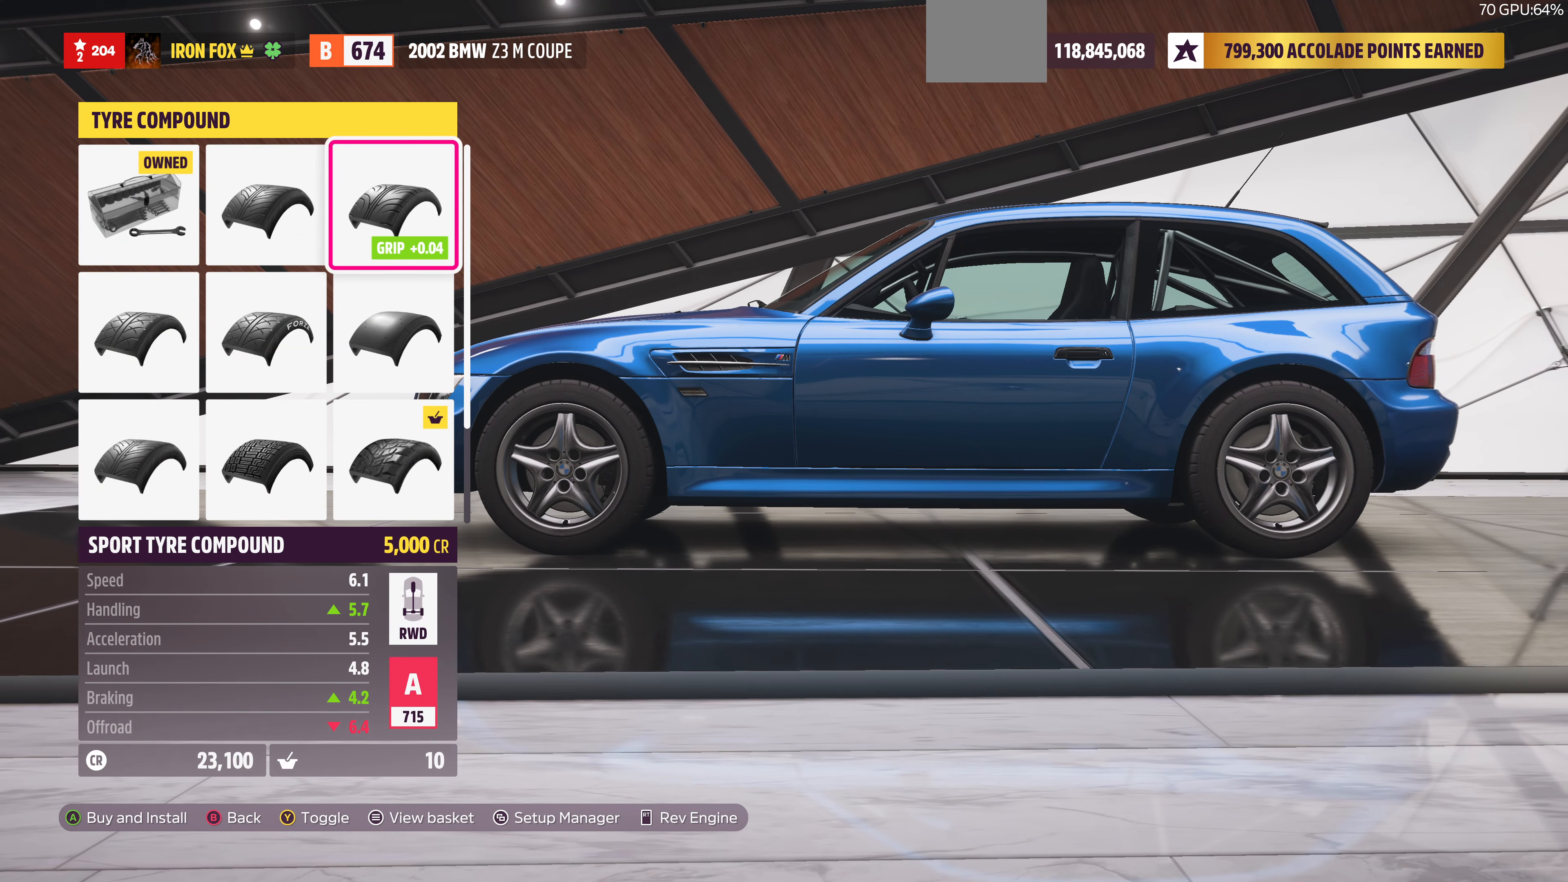
{"buttons": [], "left_stick": "center", "right_stick": "center", "events": [[100, "DPAD_DOWN", "down"], [200, "DPAD_DOWN", "up"], [334, "CIRCLE", "down"], [434, "CIRCLE", "up"]]}
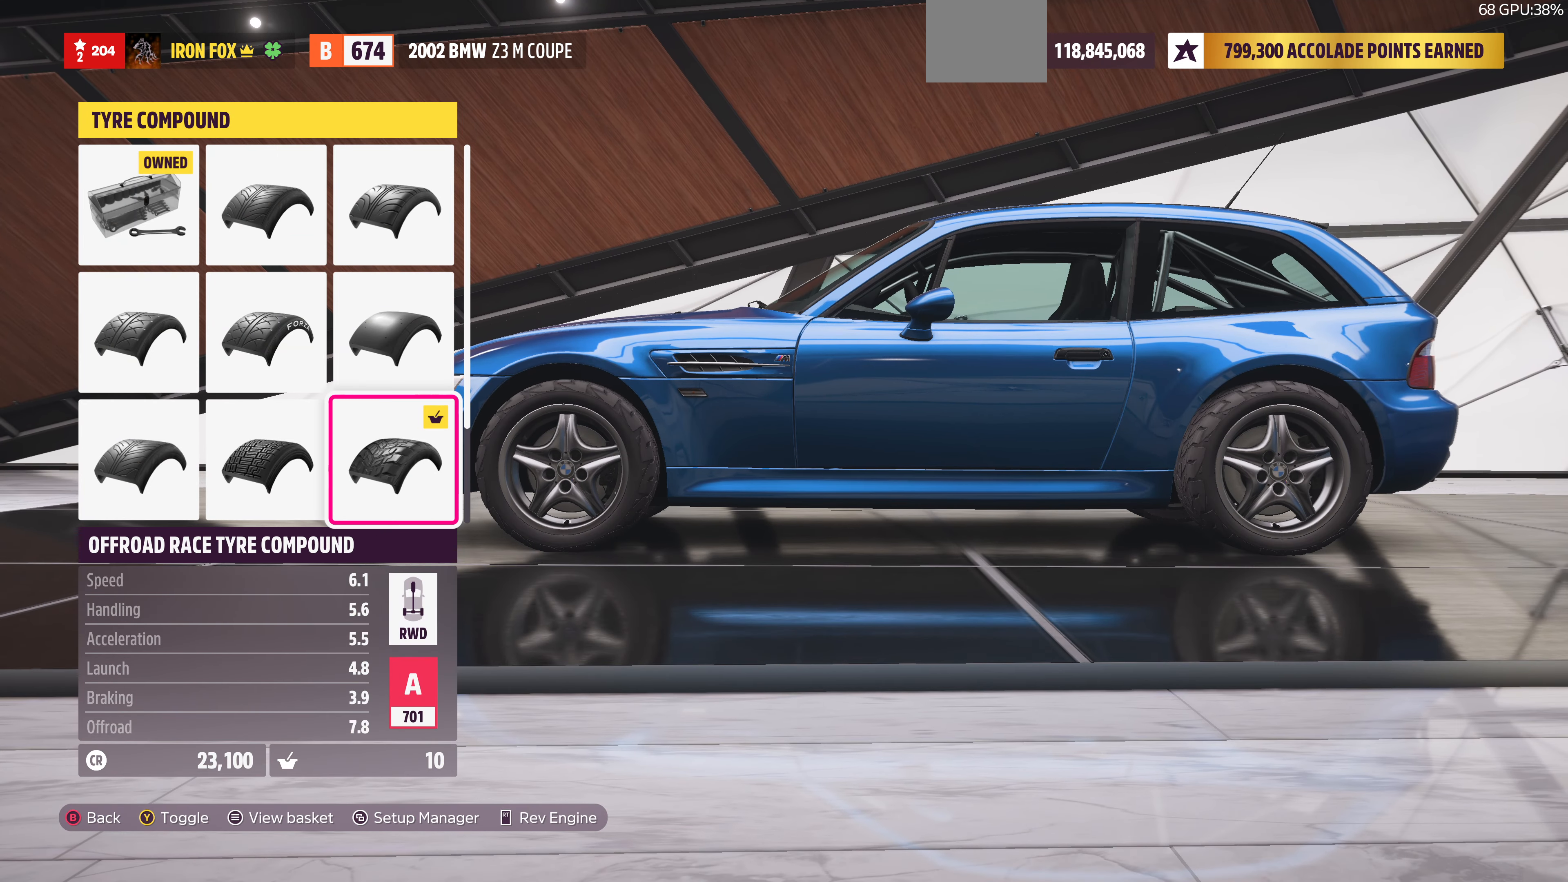
{"buttons": [], "left_stick": "center", "right_stick": "center", "events": [[367, "CIRCLE", "down"], [500, "CIRCLE", "up"]]}
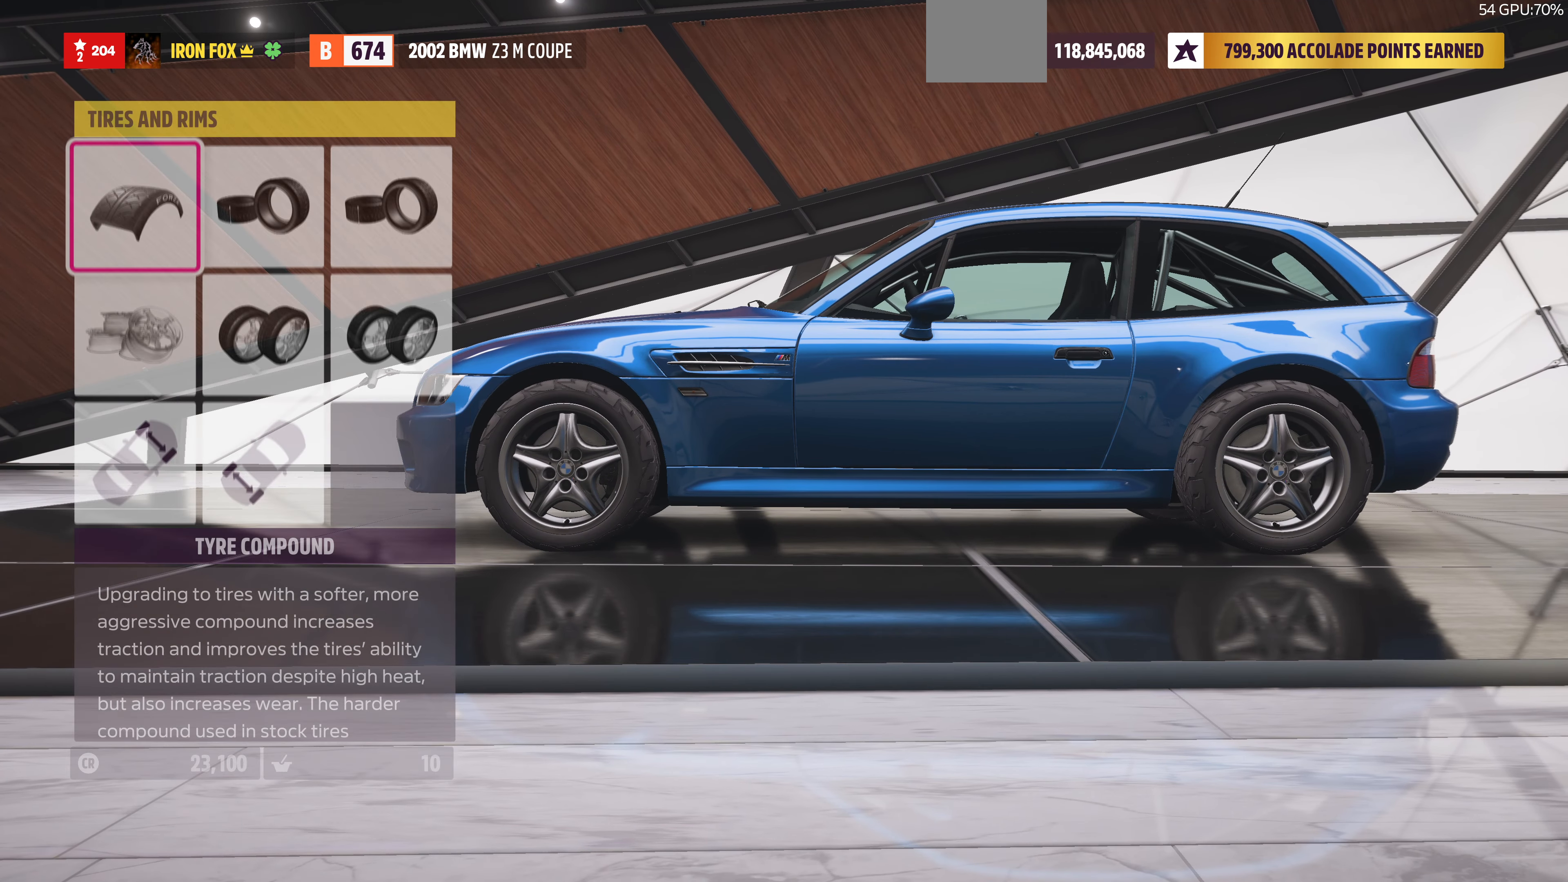
{"buttons": [], "left_stick": "center", "right_stick": "center", "events": []}
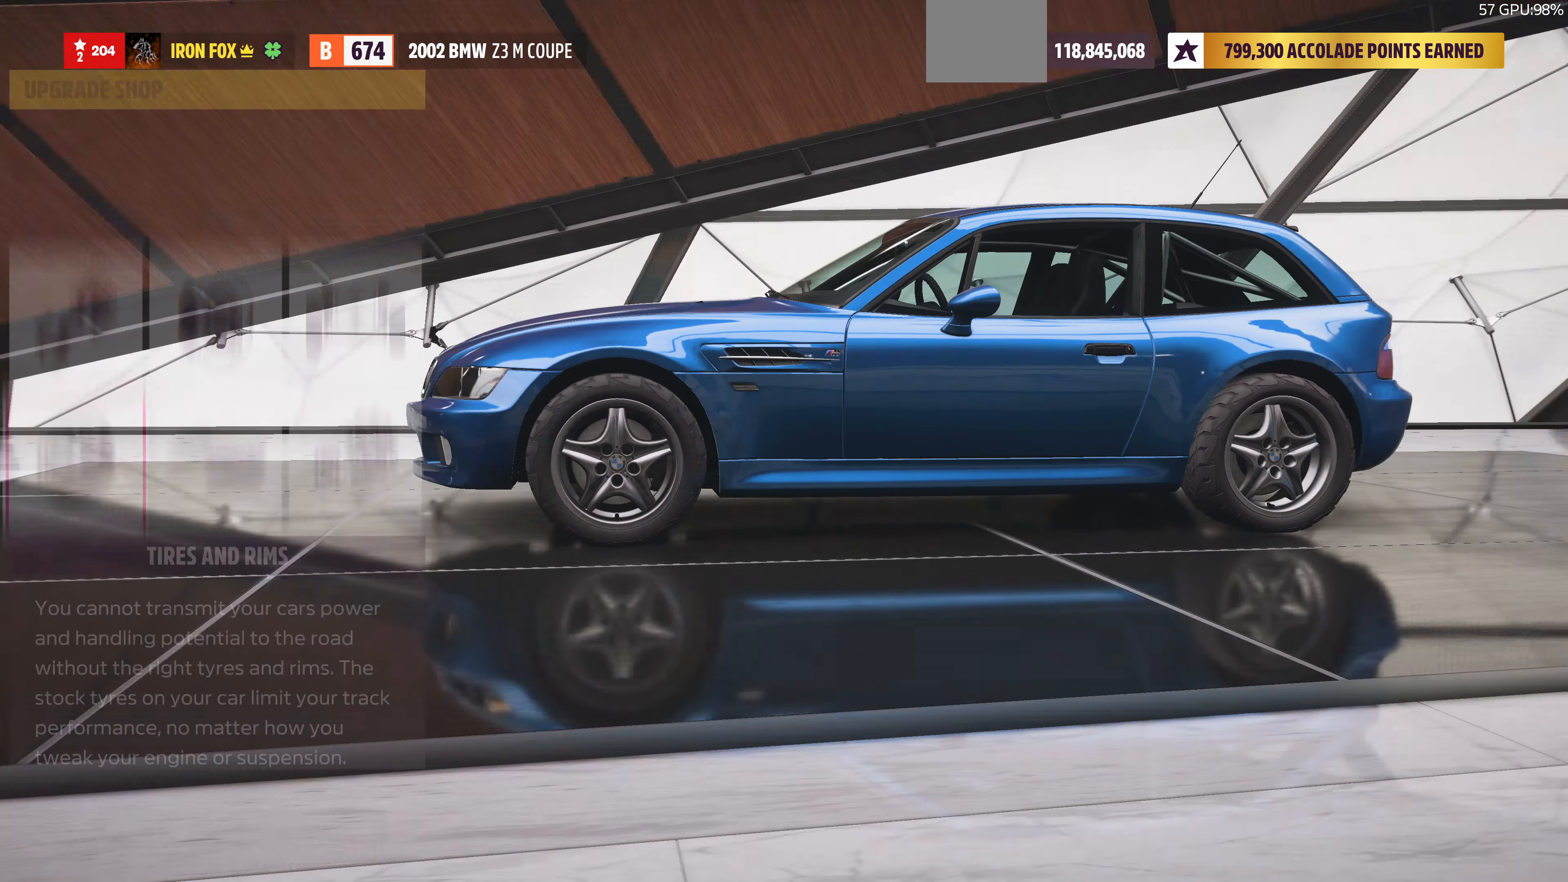
{"buttons": [], "left_stick": "center", "right_stick": "center", "events": [[334, "DPAD_RIGHT", "down"], [434, "DPAD_RIGHT", "up"]]}
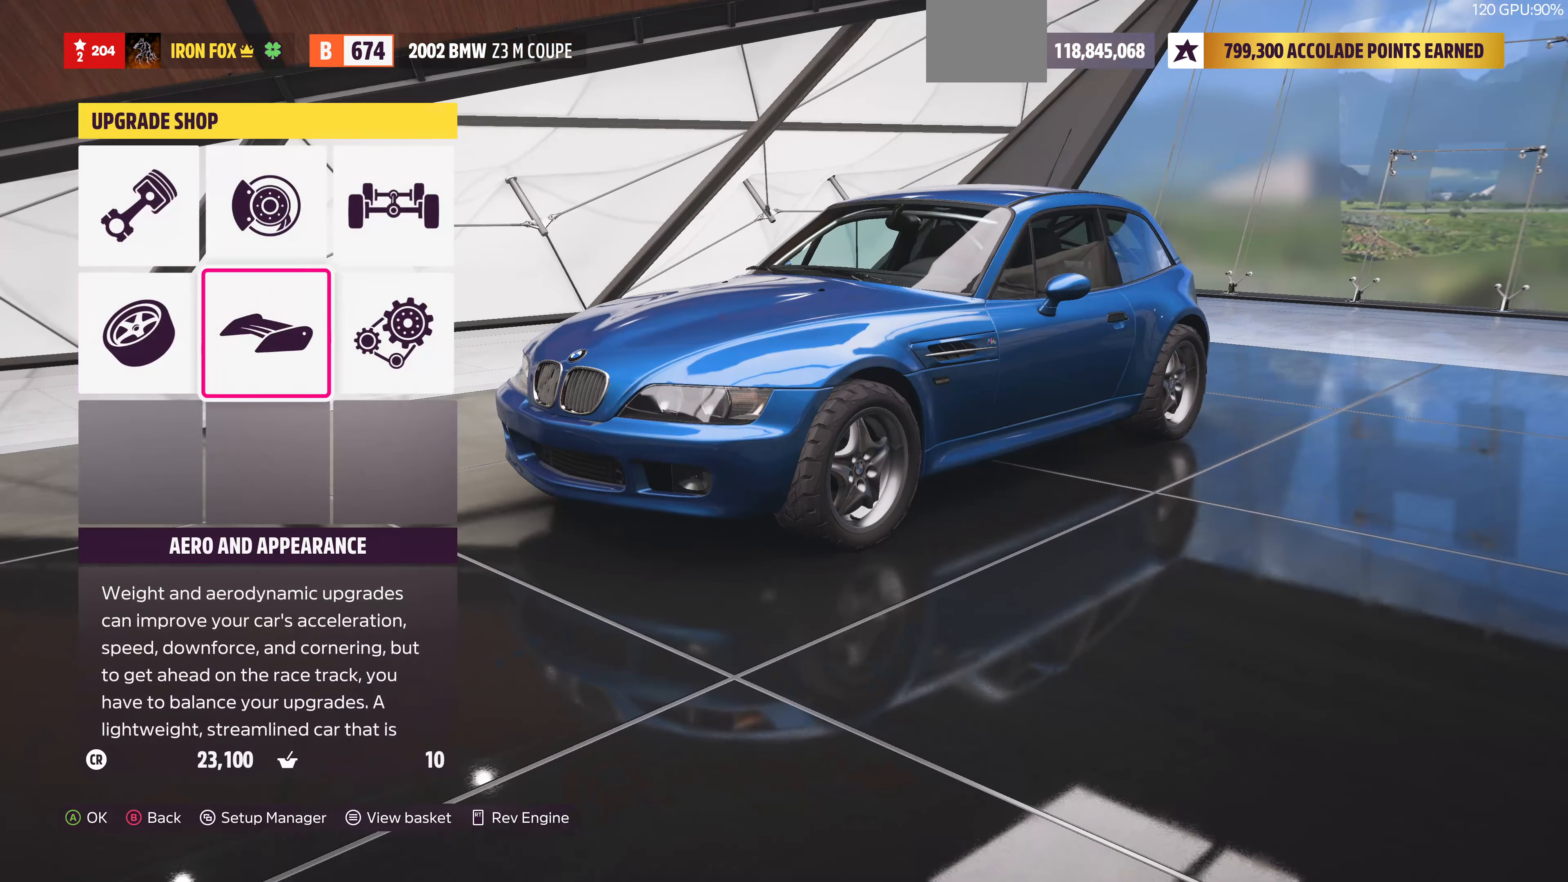
{"buttons": [], "left_stick": "center", "right_stick": "center", "events": [[234, "DPAD_UP", "down"], [267, "DPAD_UP", "up"]]}
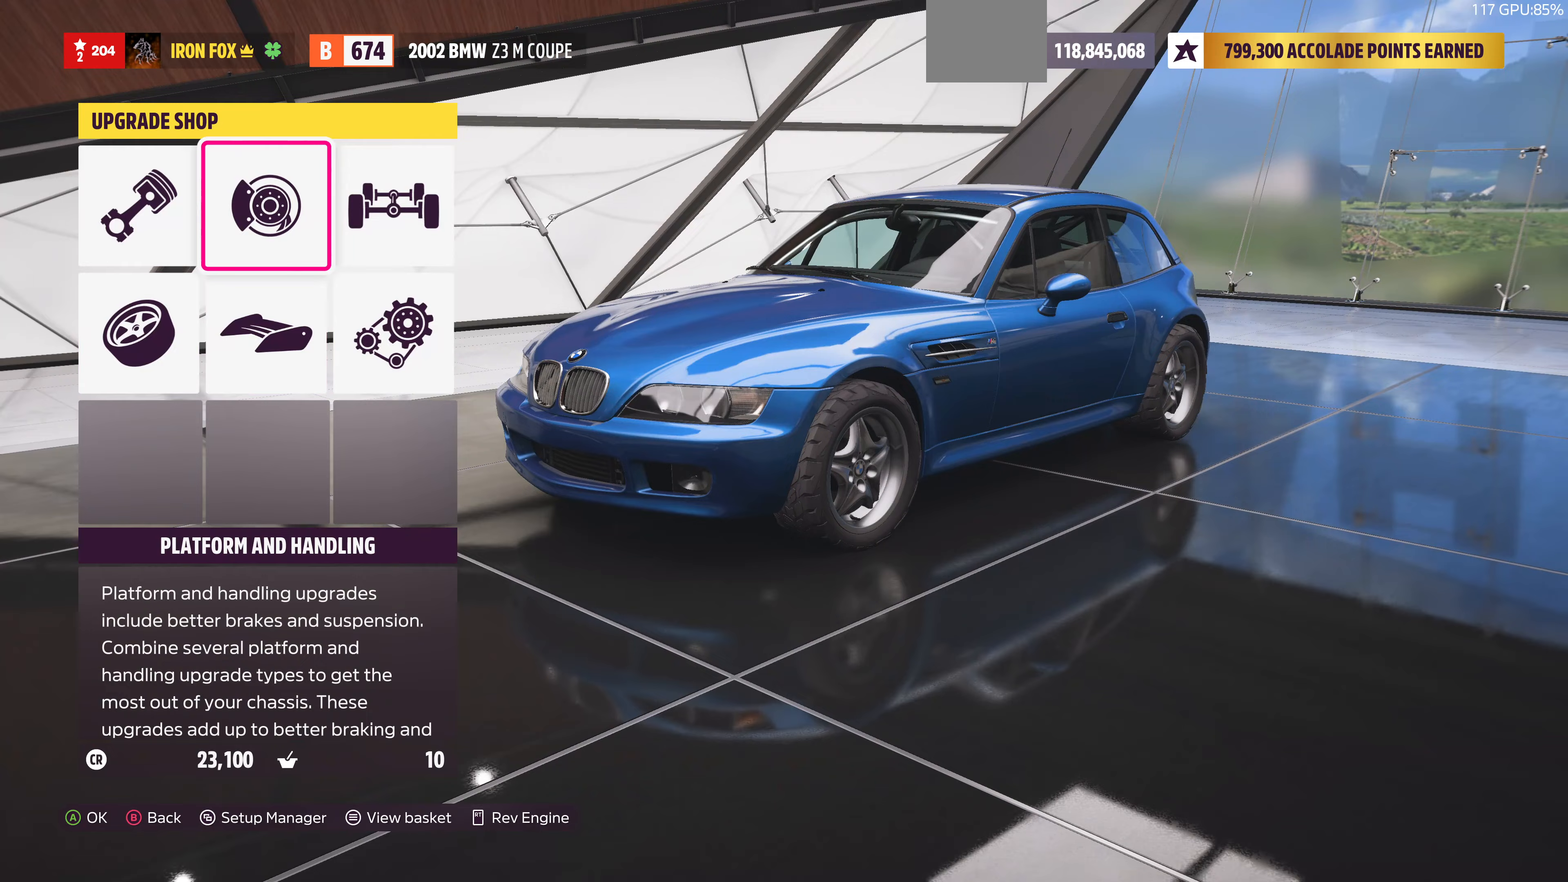
{"buttons": [], "left_stick": "center", "right_stick": "center", "events": [[67, "CROSS", "down"], [200, "CROSS", "up"]]}